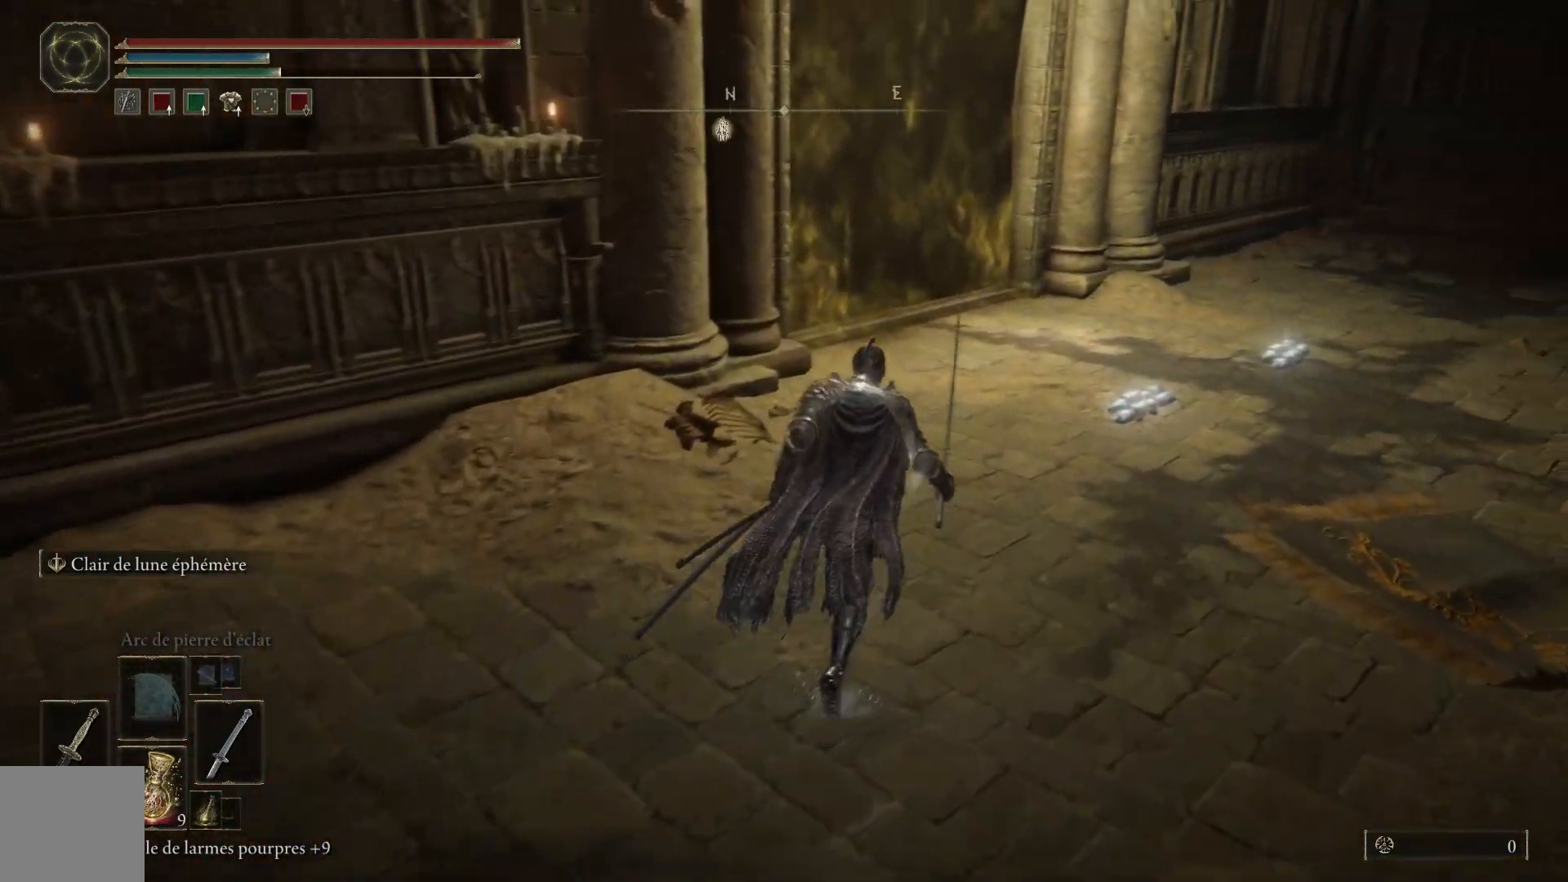
Gameplay with a controller (Xbox layout); each line is a JSON object with the inputs held at the frame after it. "events" lists button and stick changes between this image and that frame as [ms after this image, input, new state], when the widget could be followed in between.
{"buttons": [], "left_stick": "up-right", "right_stick": "center", "events": [[350, "B", "up"]]}
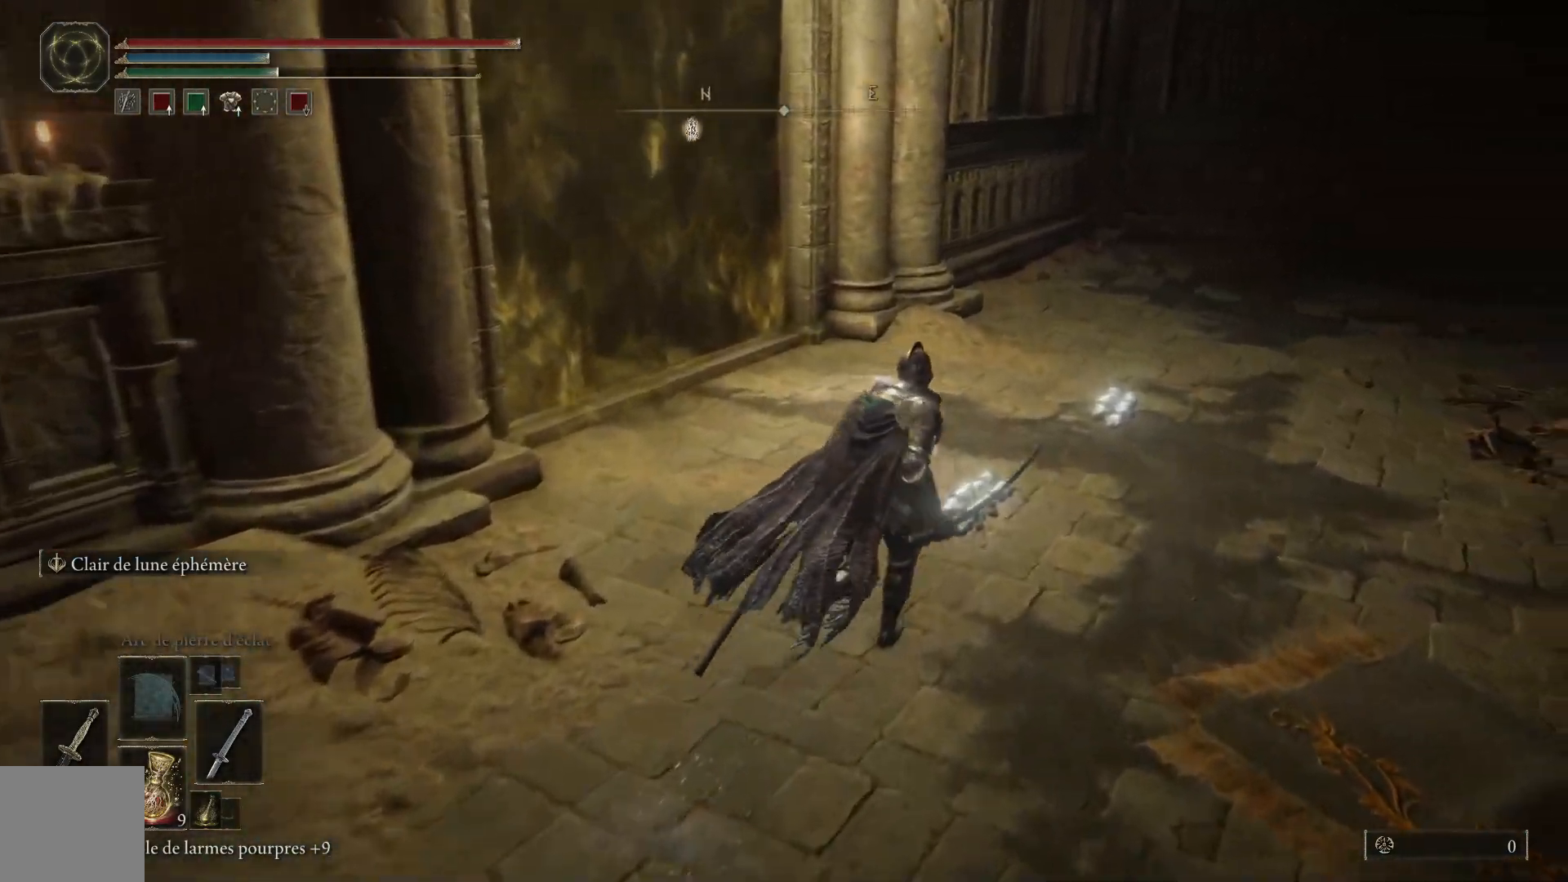
{"buttons": [], "left_stick": "up-right", "right_stick": "center", "events": [[217, "Y", "down"], [317, "Y", "up"]]}
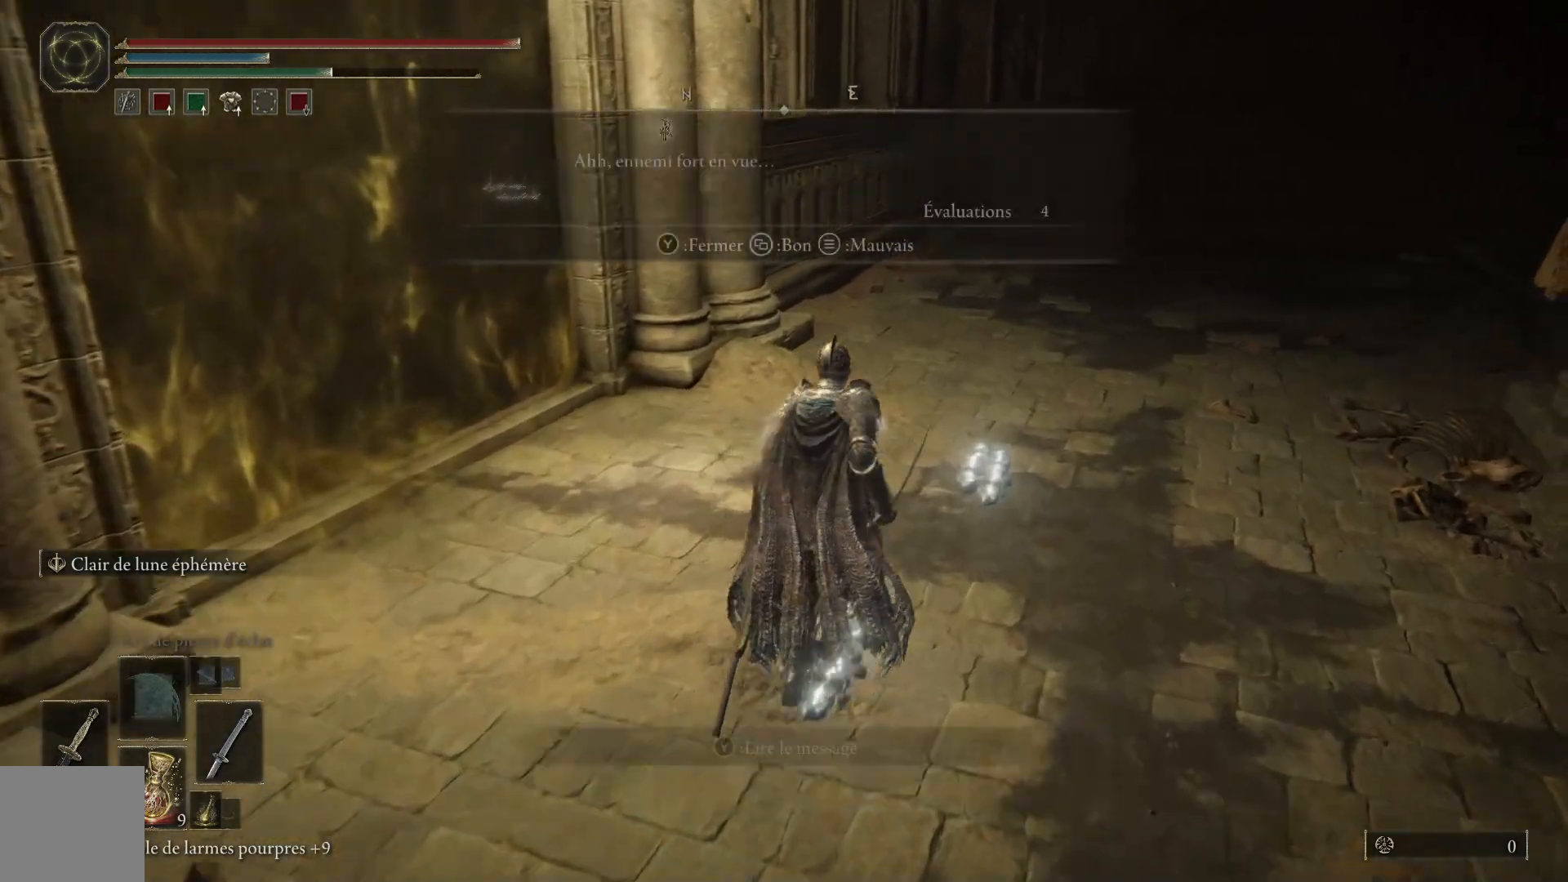
{"buttons": [], "left_stick": "up-right", "right_stick": "center", "events": []}
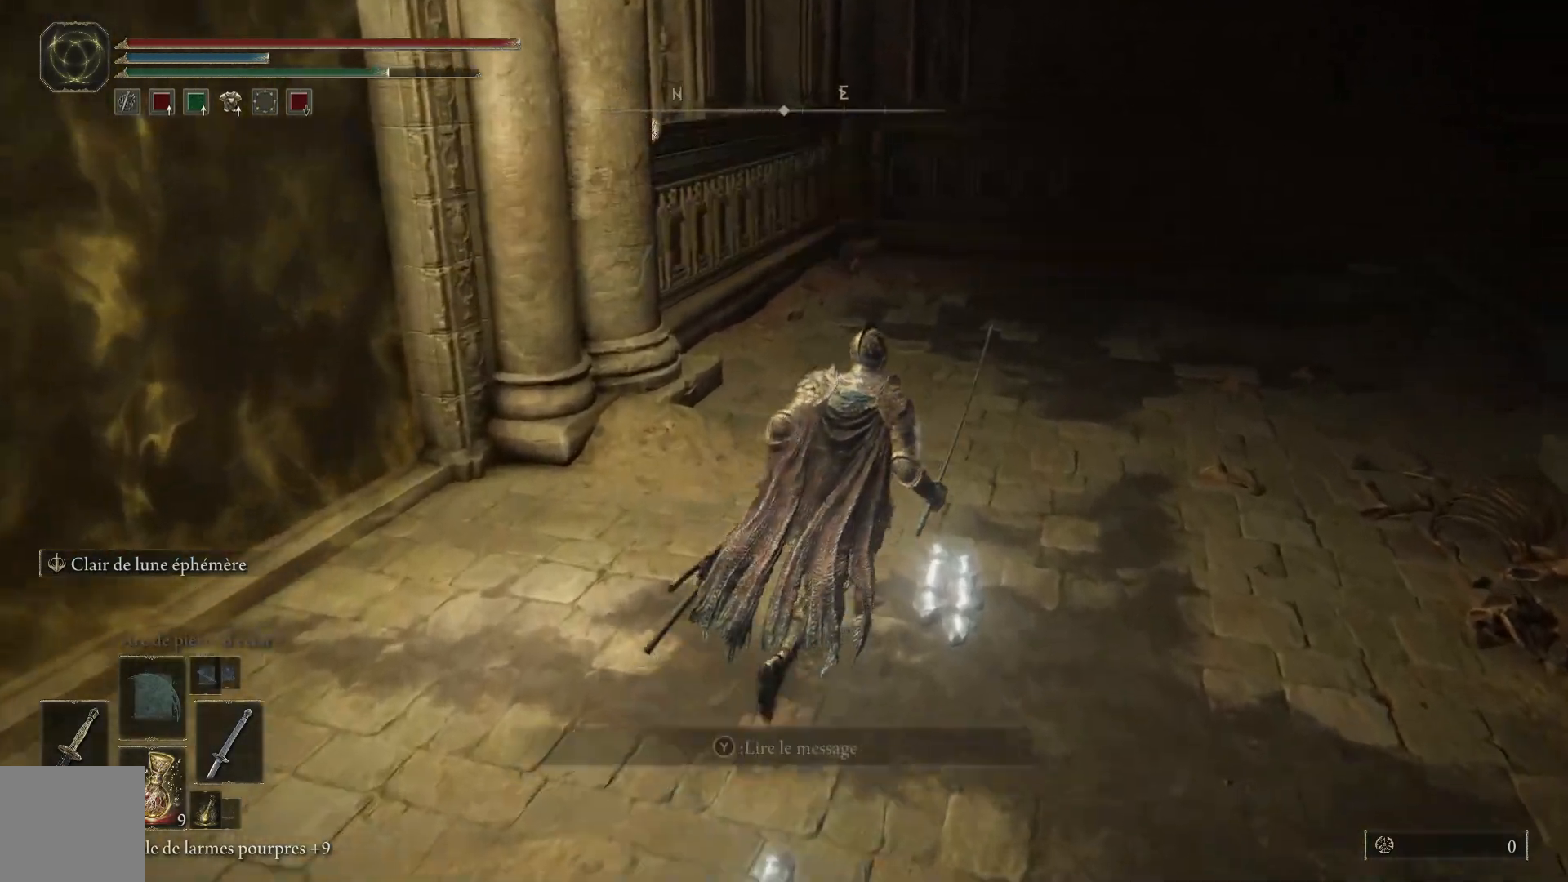
{"buttons": [], "left_stick": "left", "right_stick": "center", "events": [[100, "Y", "down"], [200, "Y", "up"], [217, "left_stick", "up-left"], [283, "left_stick", "left"]]}
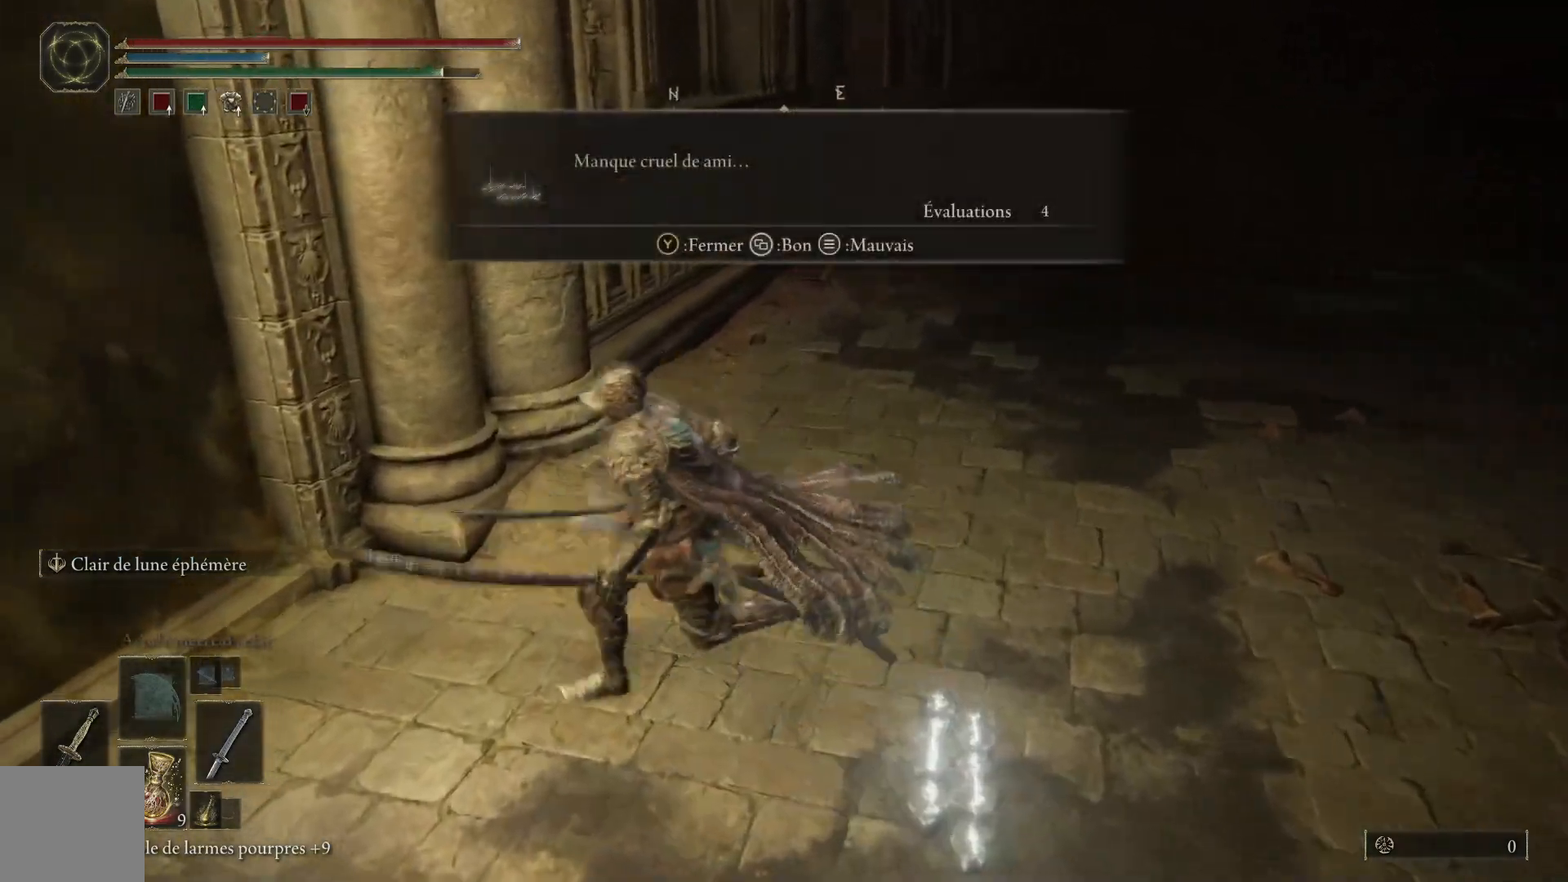
{"buttons": [], "left_stick": "up-left", "right_stick": "center", "events": [[133, "right_stick", "left"], [417, "left_stick", "up-left"], [433, "right_stick", "center"]]}
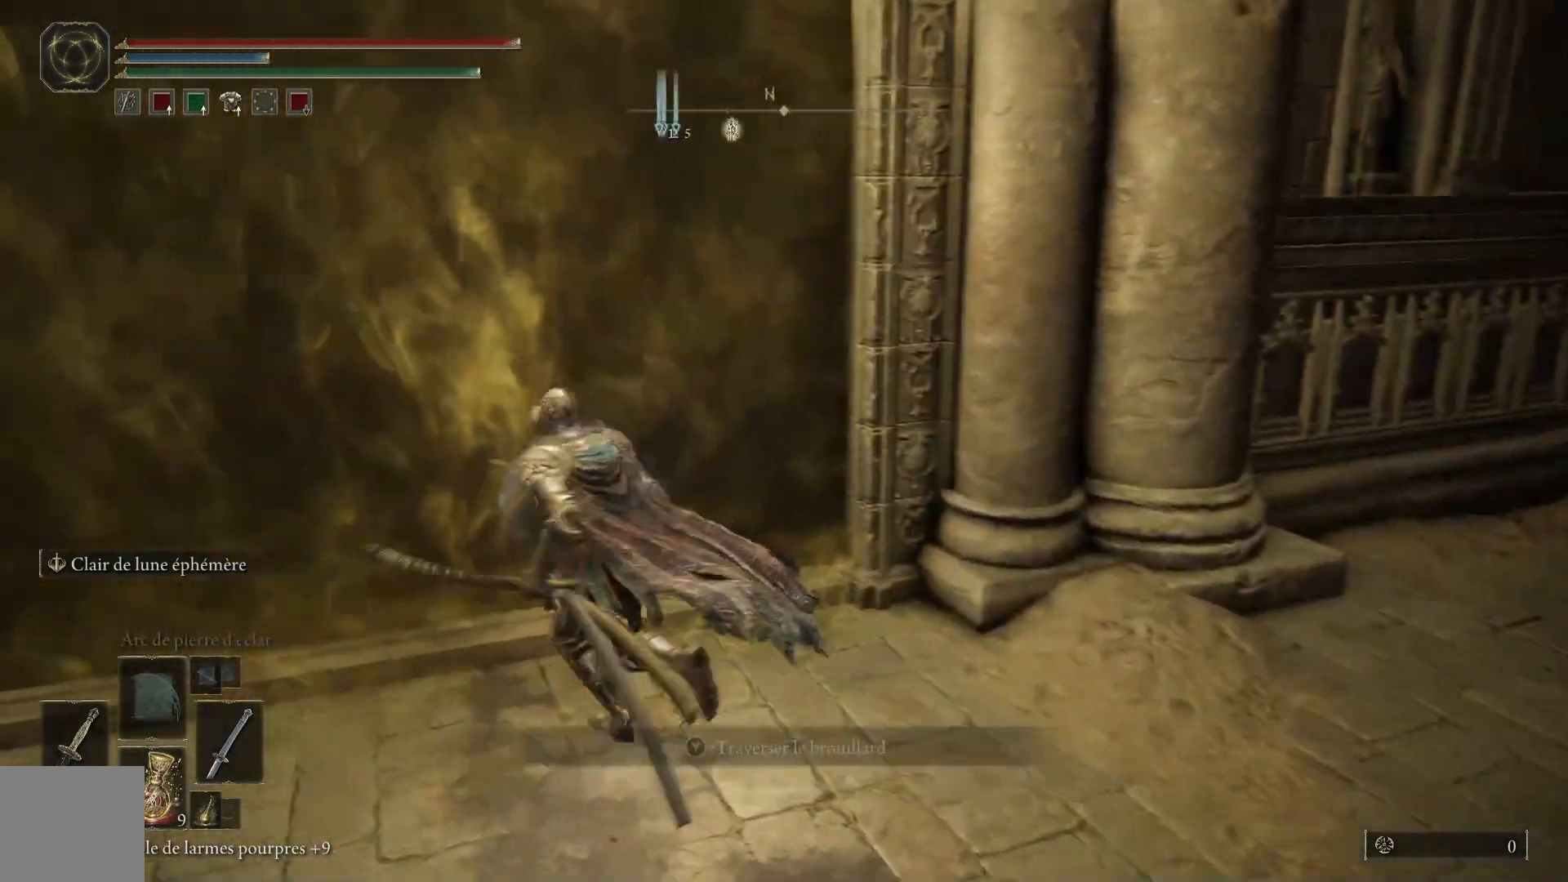
{"buttons": [], "left_stick": "up-left", "right_stick": "center", "events": [[33, "Y", "down"], [117, "Y", "up"], [233, "Y", "down"], [317, "Y", "up"]]}
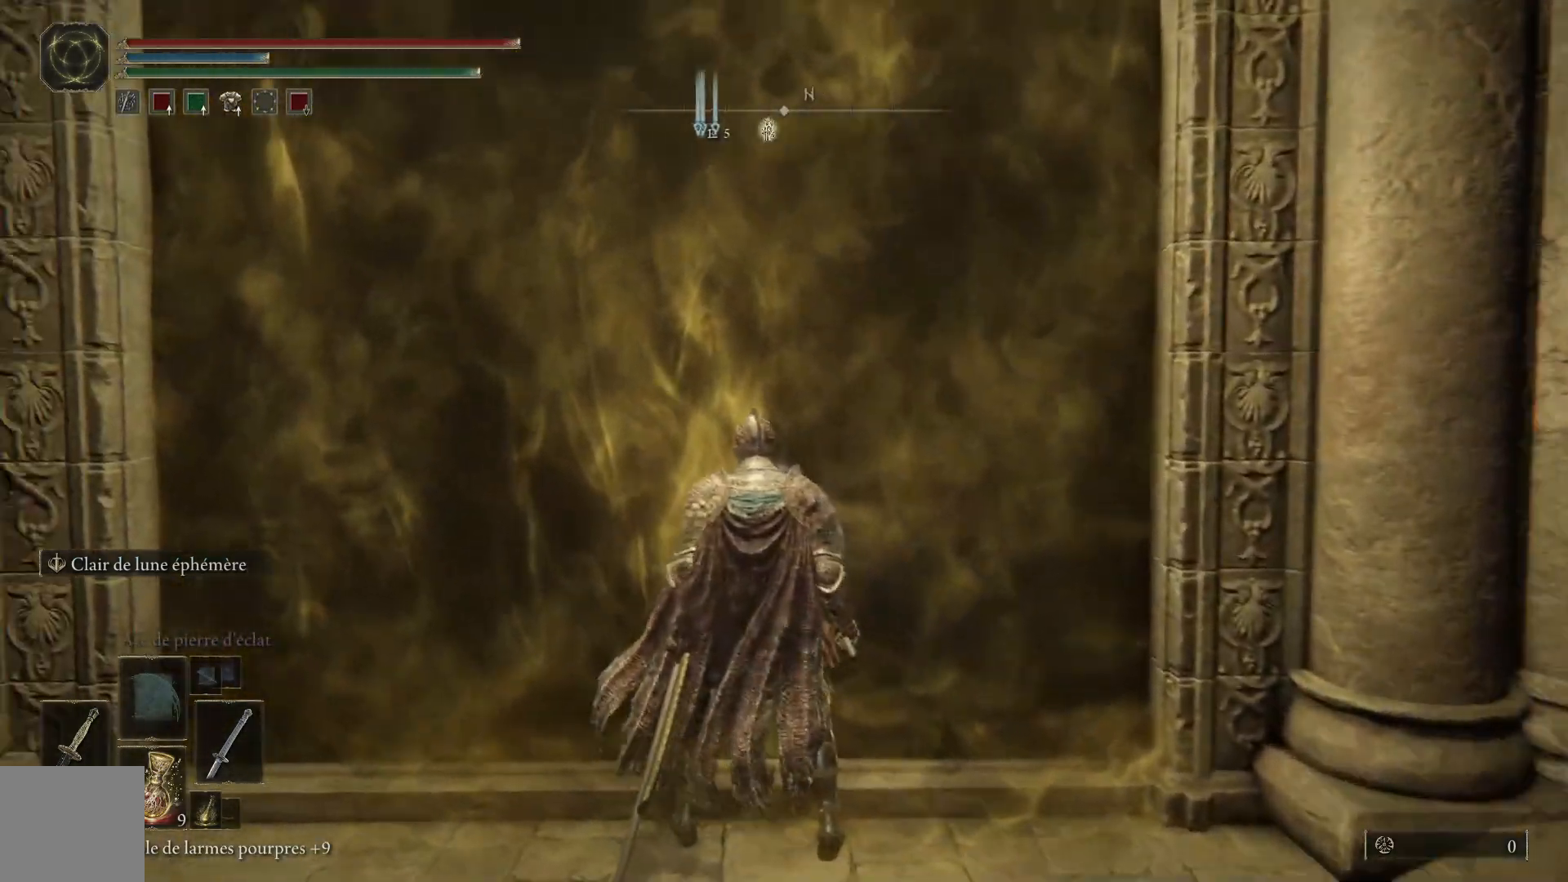
{"buttons": [], "left_stick": "center", "right_stick": "center", "events": [[17, "left_stick", "up"], [150, "left_stick", "center"]]}
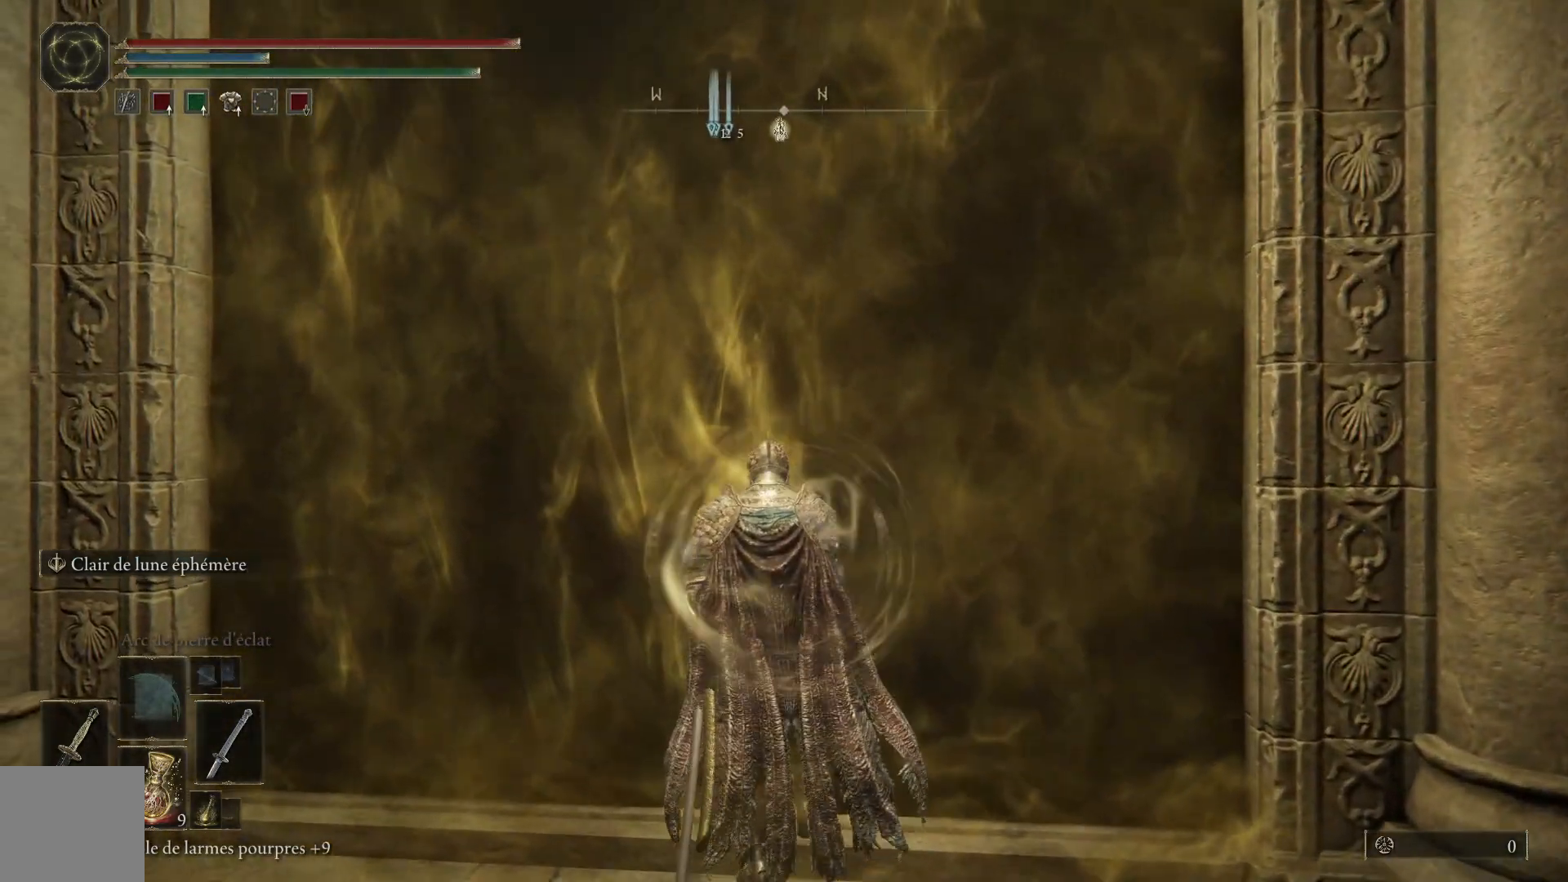
{"buttons": [], "left_stick": "center", "right_stick": "center", "events": []}
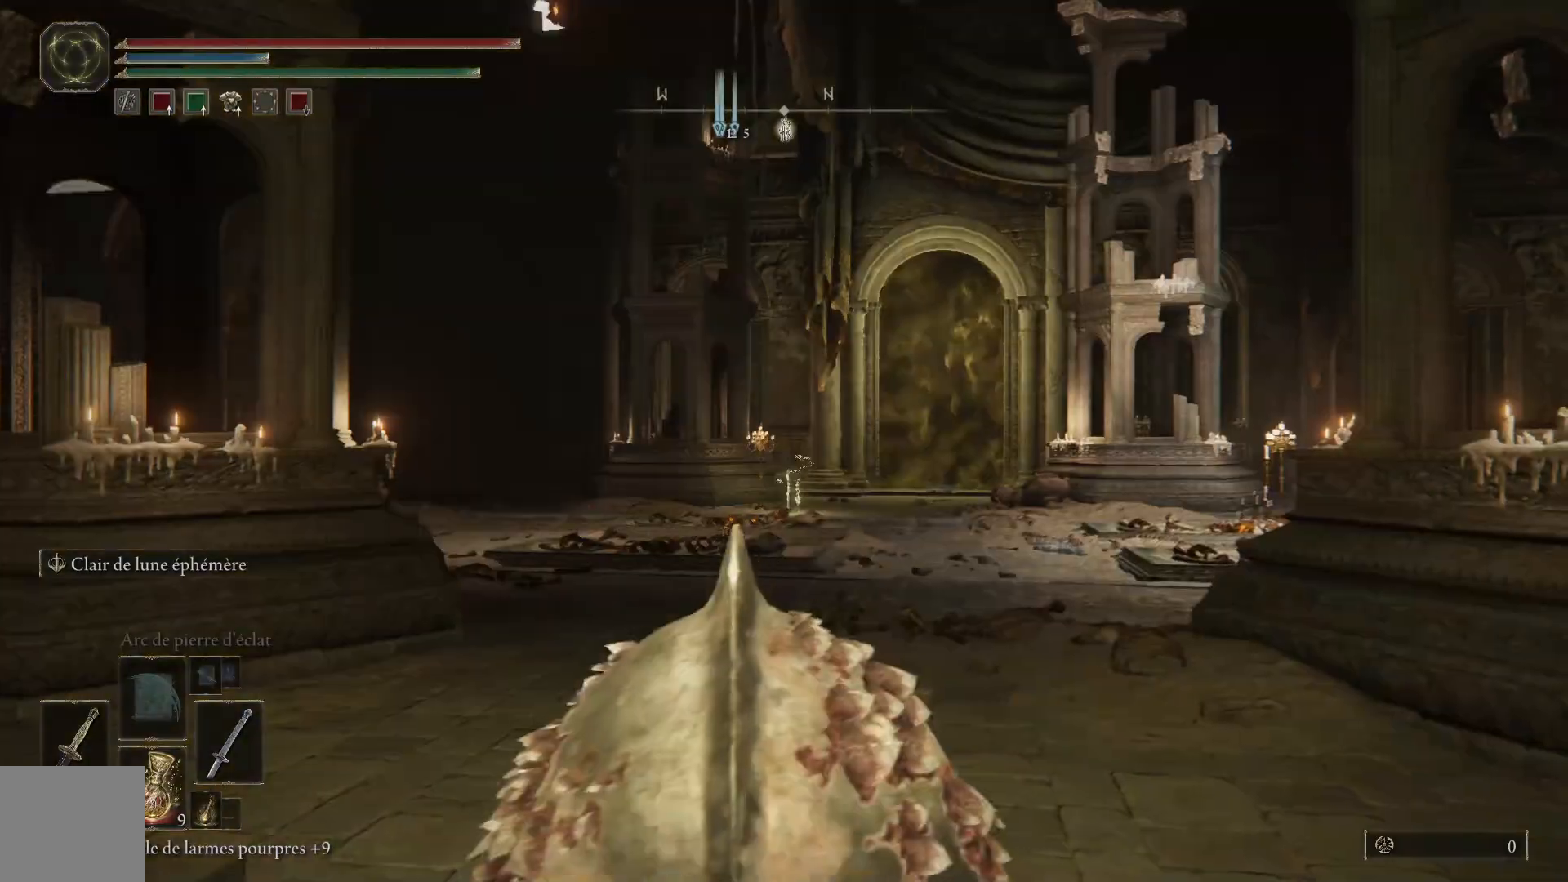
{"buttons": [], "left_stick": "up", "right_stick": "center", "events": [[83, "left_stick", "up"], [200, "B", "down"], [317, "B", "up"], [383, "B", "down"], [483, "B", "up"]]}
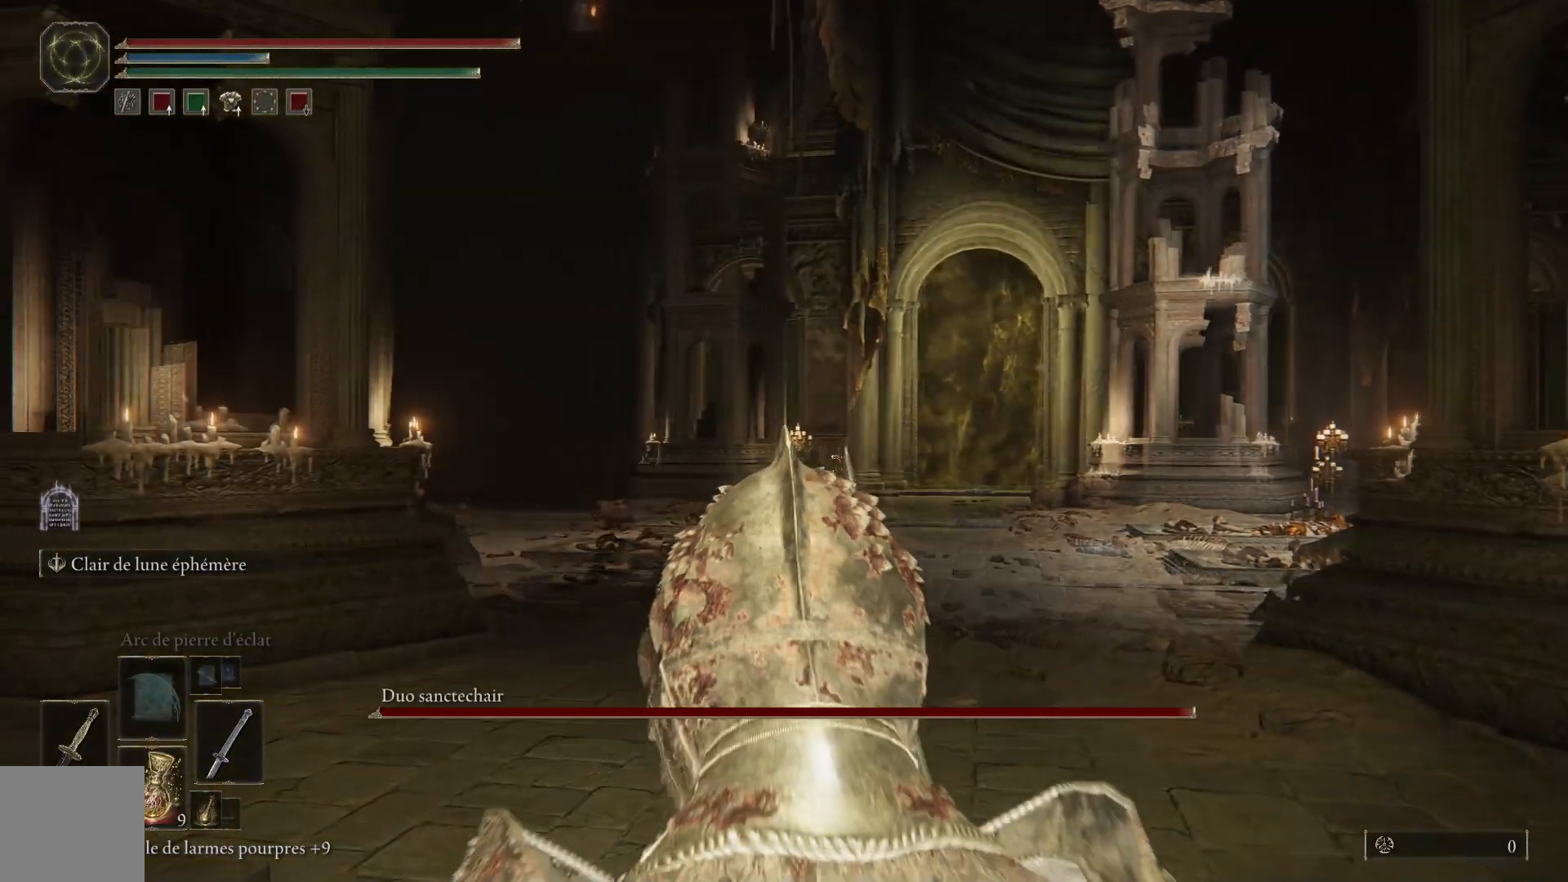
{"buttons": ["B"], "left_stick": "up", "right_stick": "center", "events": [[83, "B", "down"], [183, "B", "up"], [250, "B", "down"], [317, "B", "up"], [417, "B", "down"]]}
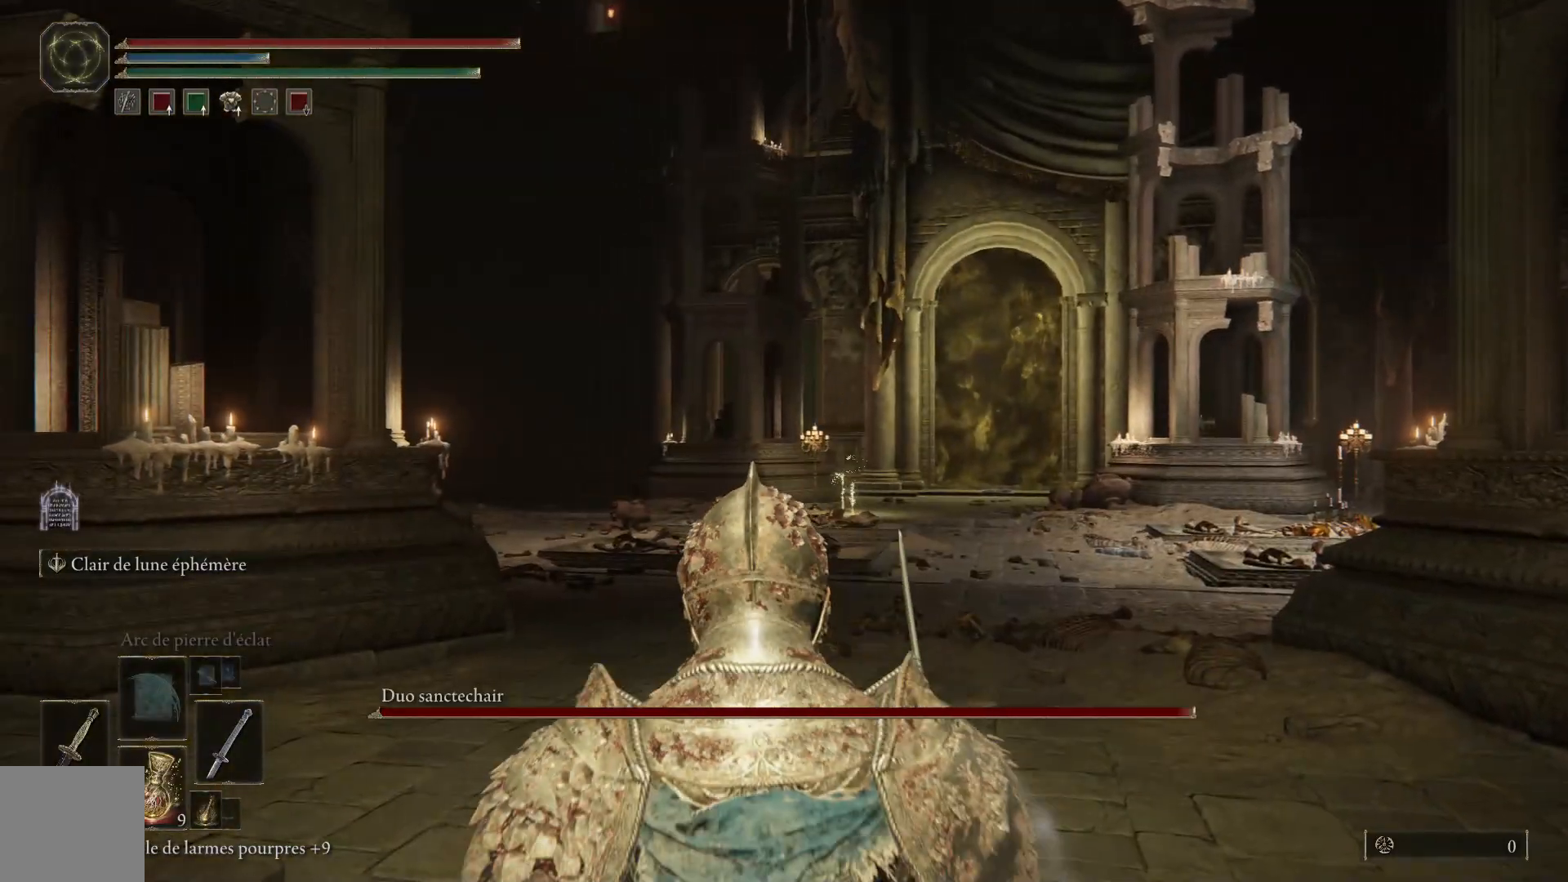
{"buttons": [], "left_stick": "up", "right_stick": "down-right", "events": [[33, "B", "up"], [83, "B", "down"], [217, "B", "up"], [467, "right_stick", "down-right"]]}
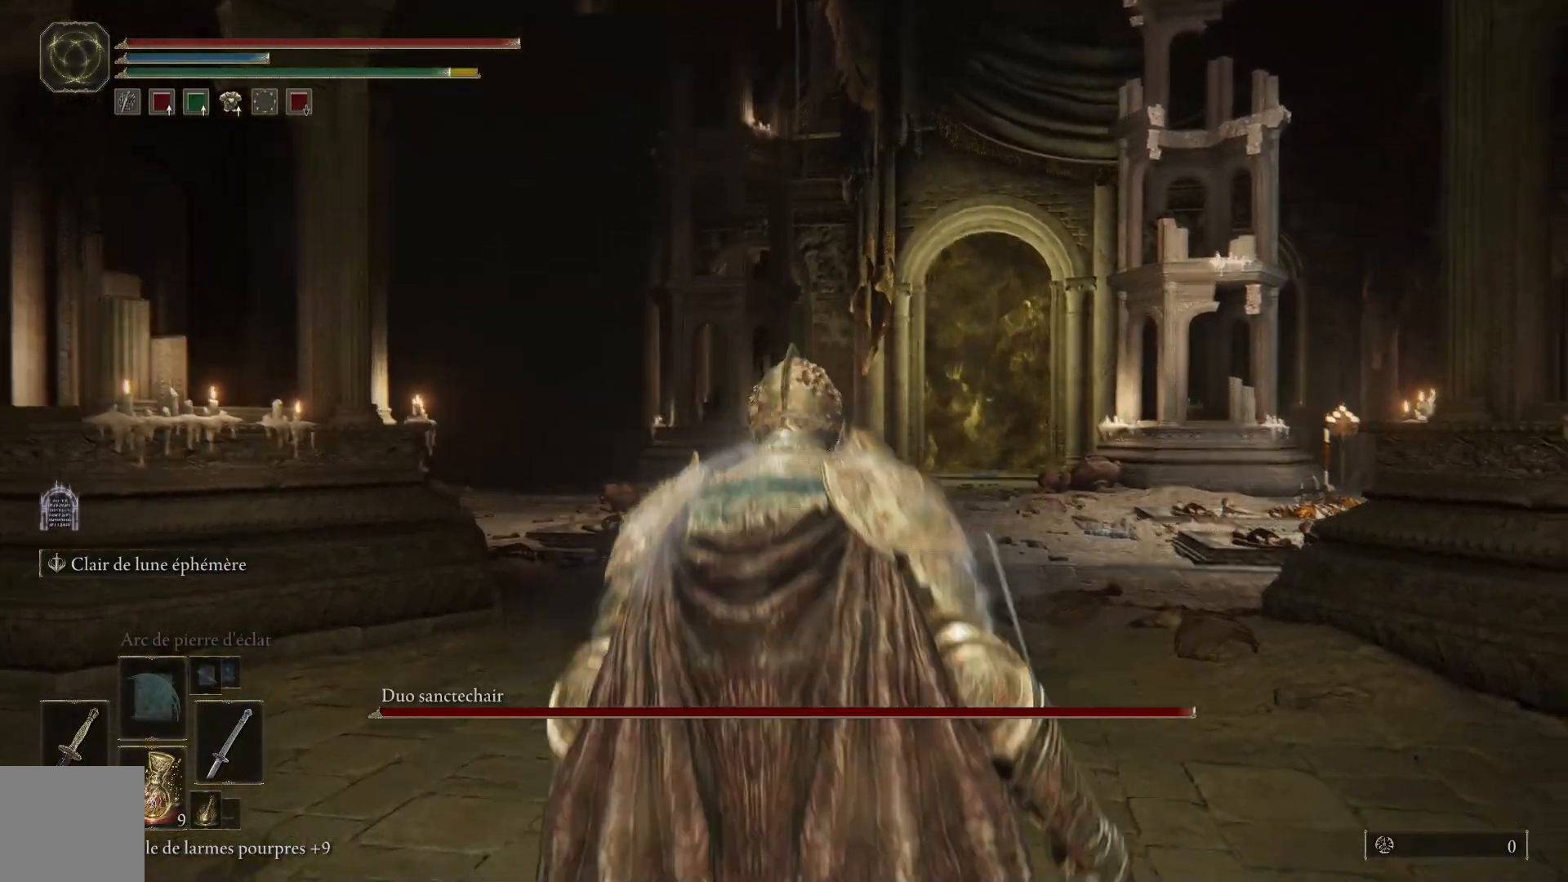
{"buttons": ["Y"], "left_stick": "center", "right_stick": "center", "events": [[233, "right_stick", "center"], [367, "left_stick", "center"], [383, "Y", "down"]]}
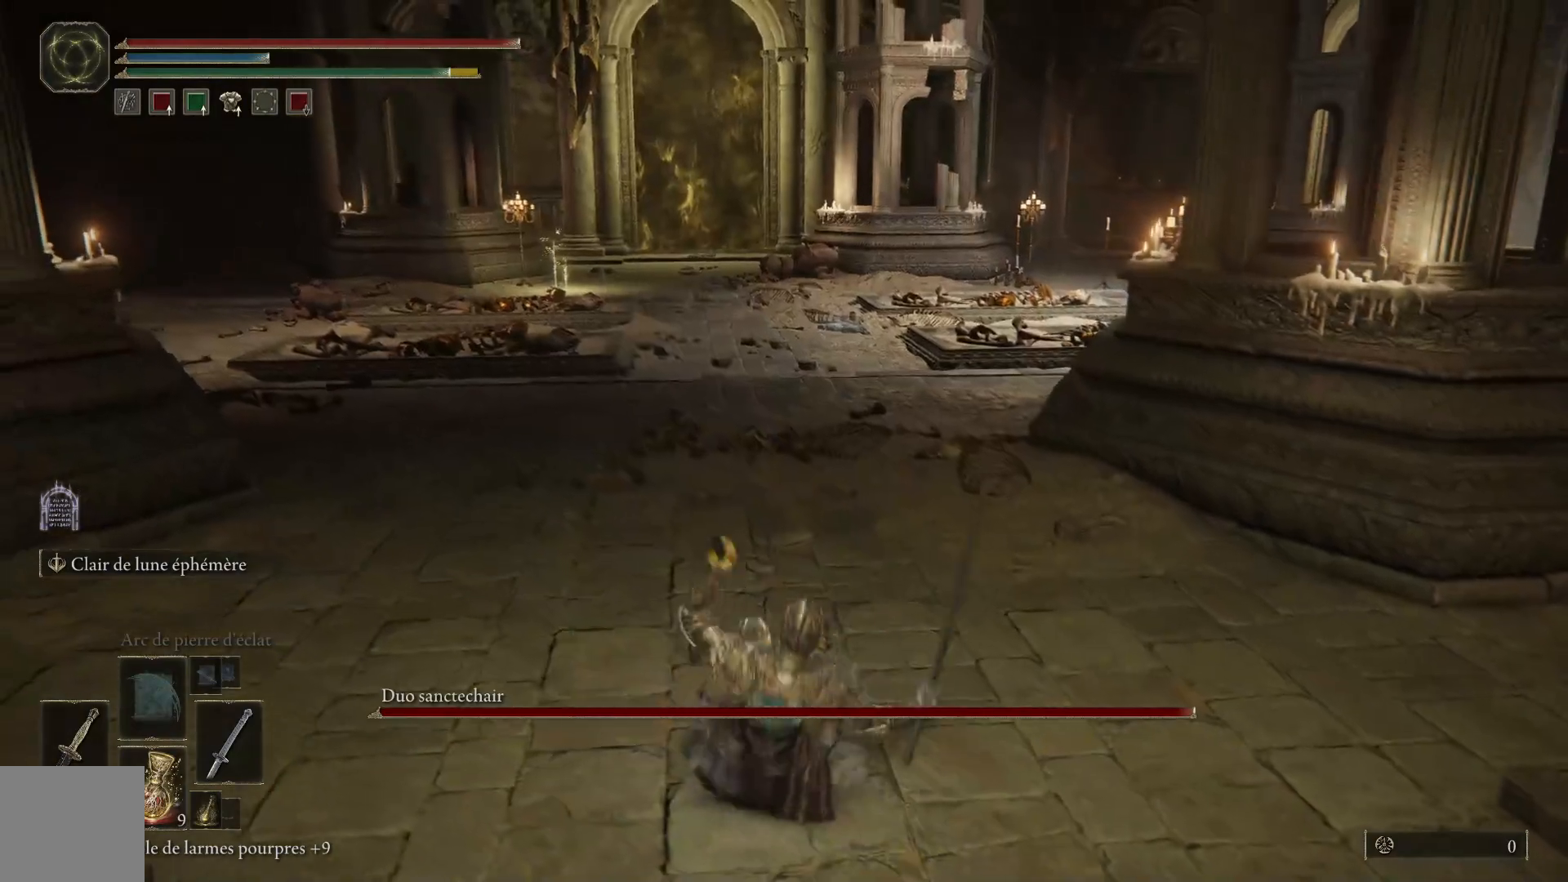
{"buttons": ["Y", "DPAD_LEFT"], "left_stick": "center", "right_stick": "center", "events": [[400, "DPAD_LEFT", "down"]]}
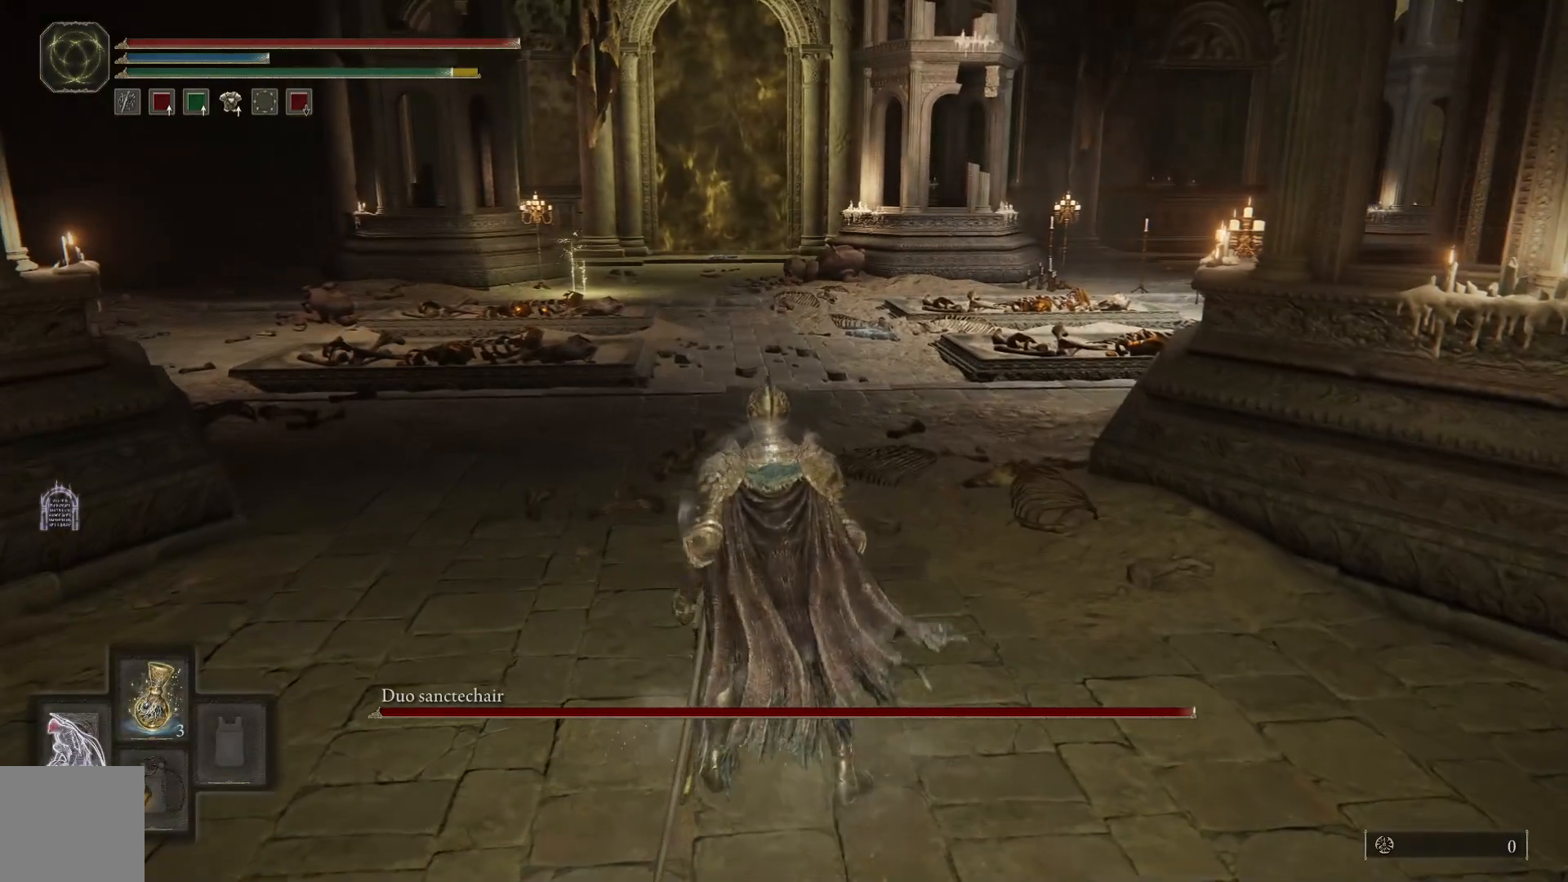
{"buttons": [], "left_stick": "center", "right_stick": "right", "events": [[33, "DPAD_LEFT", "up"], [133, "Y", "up"], [433, "right_stick", "right"]]}
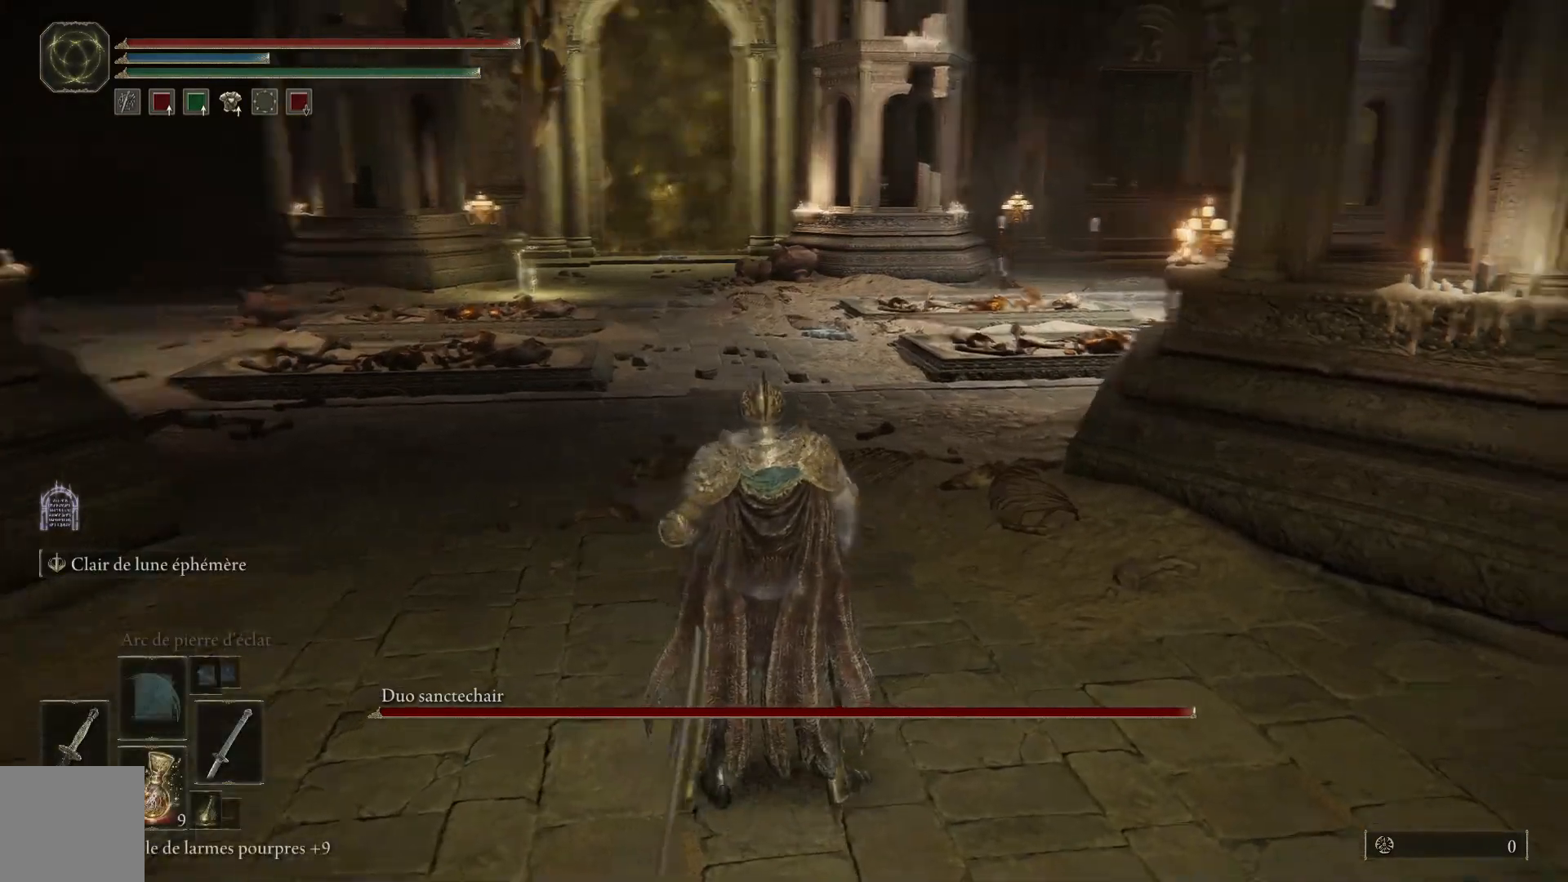
{"buttons": ["Y"], "left_stick": "center", "right_stick": "center", "events": [[350, "right_stick", "center"], [467, "Y", "down"]]}
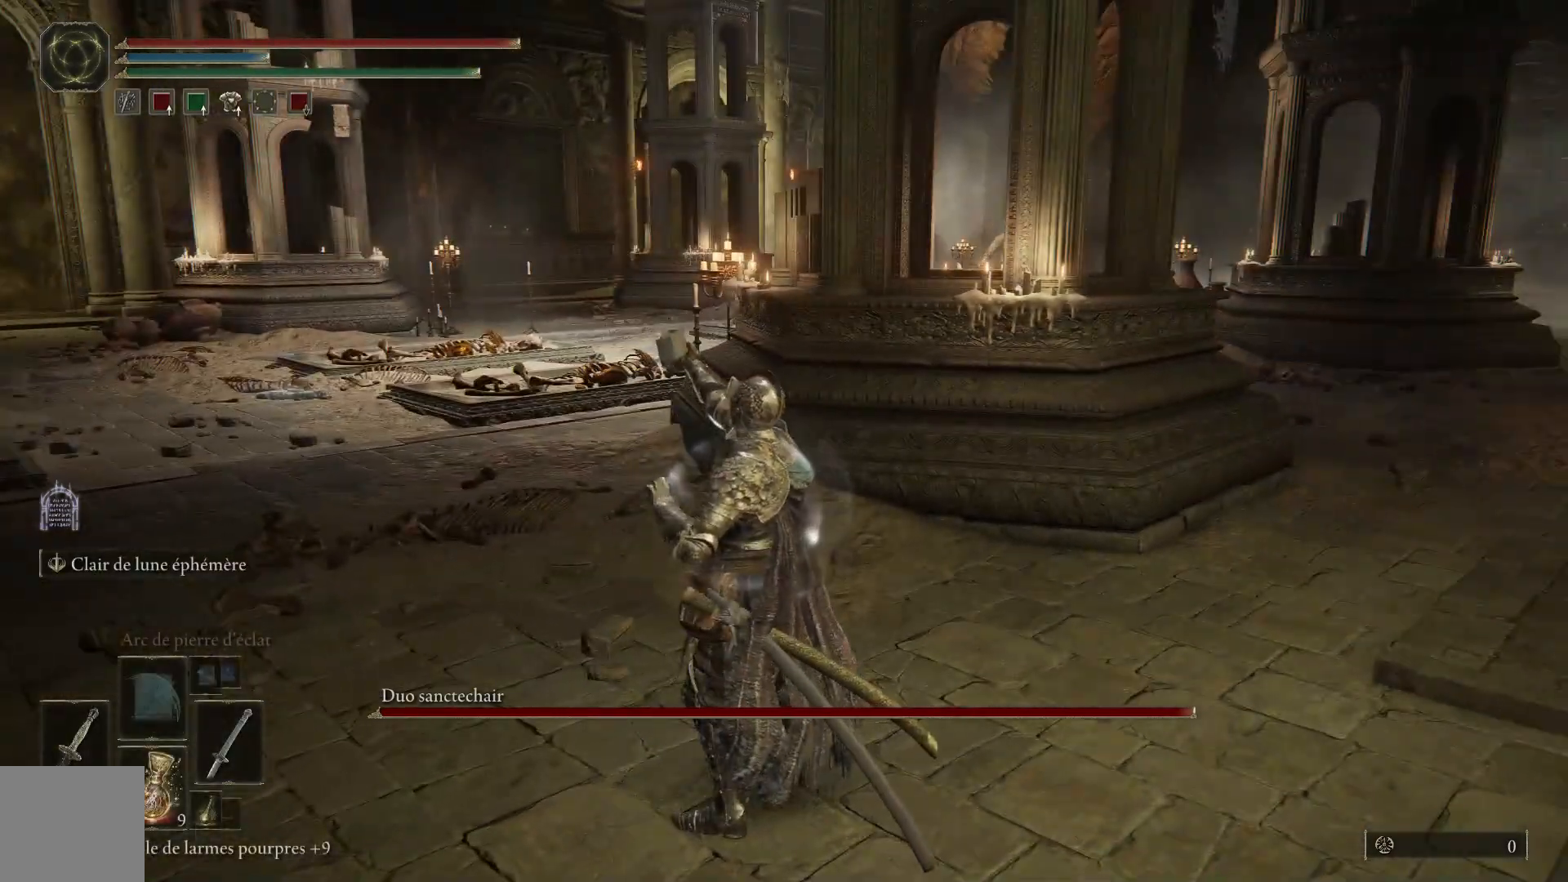
{"buttons": ["Y"], "left_stick": "center", "right_stick": "center", "events": []}
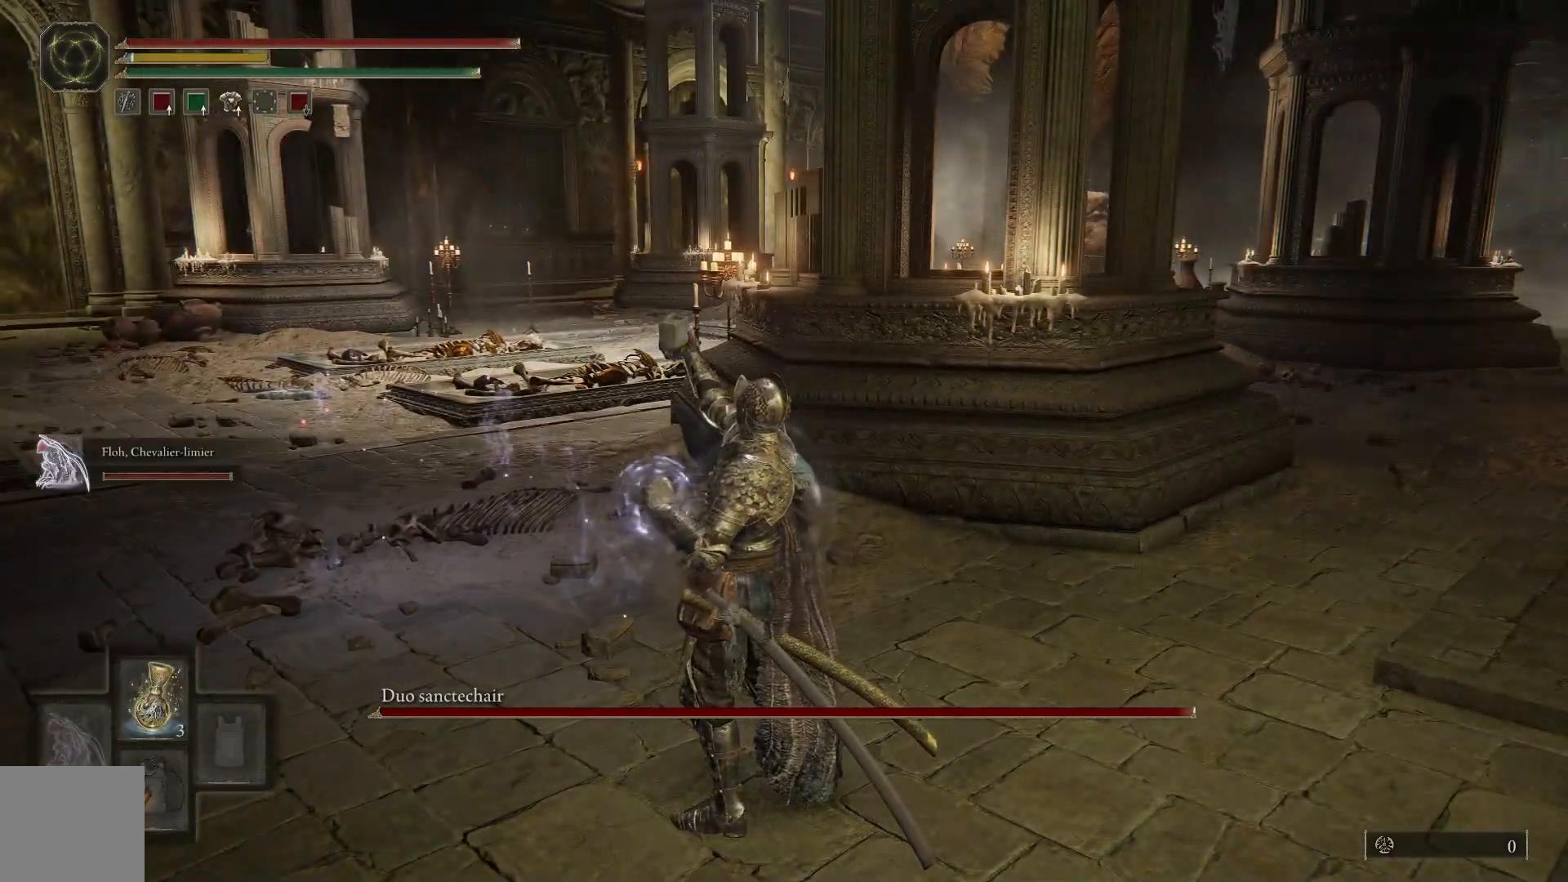
{"buttons": ["Y", "DPAD_UP"], "left_stick": "center", "right_stick": "center", "events": [[483, "DPAD_UP", "down"]]}
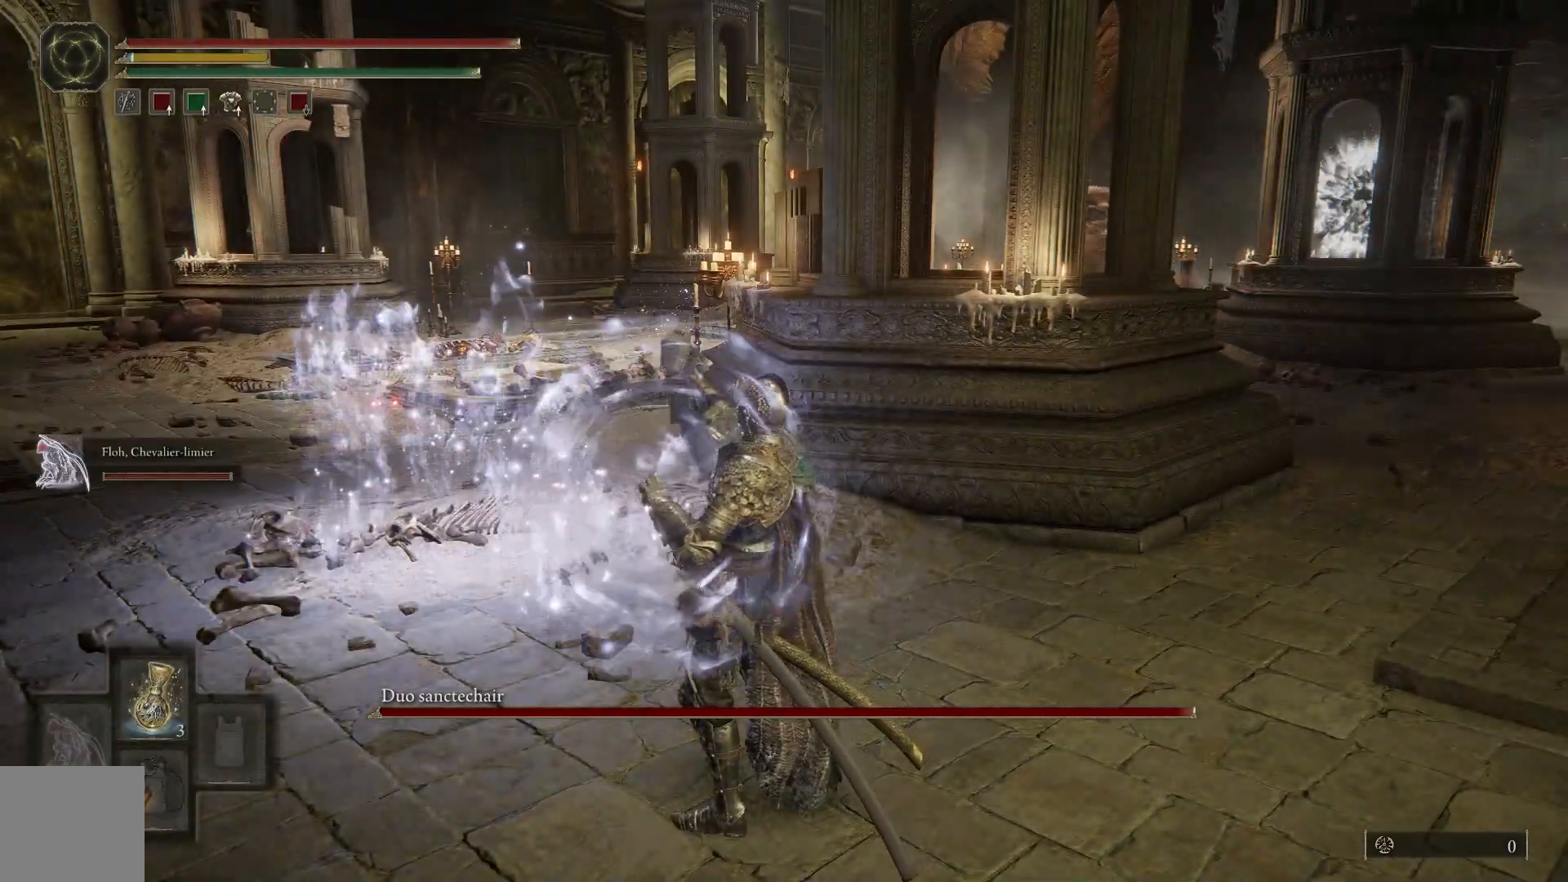
{"buttons": ["Y"], "left_stick": "center", "right_stick": "center", "events": [[83, "DPAD_UP", "up"]]}
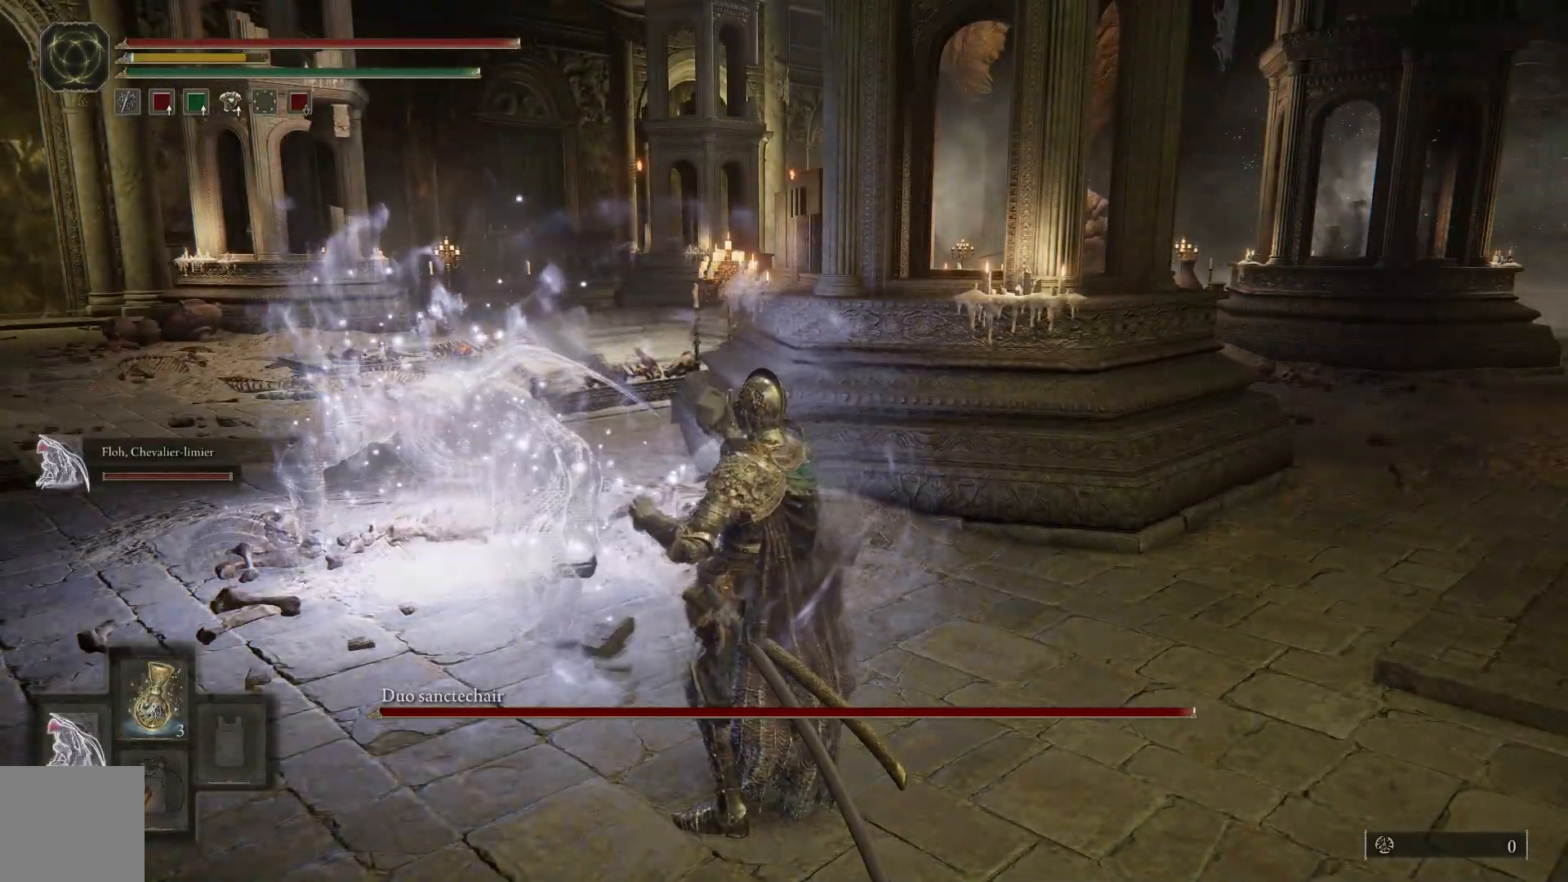
{"buttons": ["Y"], "left_stick": "up", "right_stick": "center", "events": [[300, "left_stick", "up"]]}
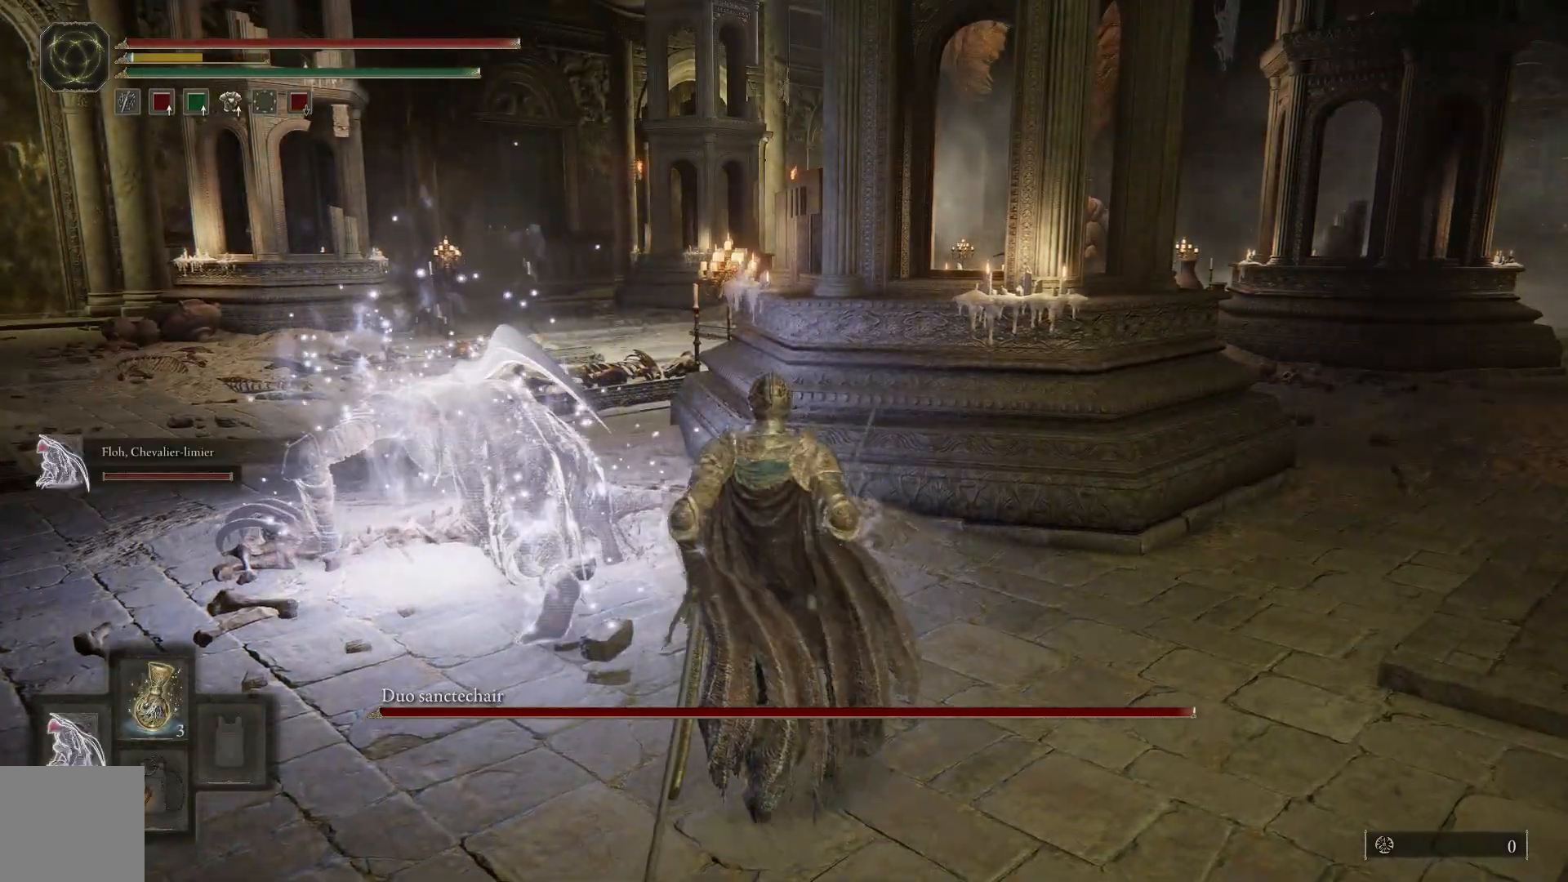
{"buttons": ["Y", "DPAD_UP"], "left_stick": "center", "right_stick": "center", "events": [[117, "left_stick", "center"], [433, "DPAD_UP", "down"]]}
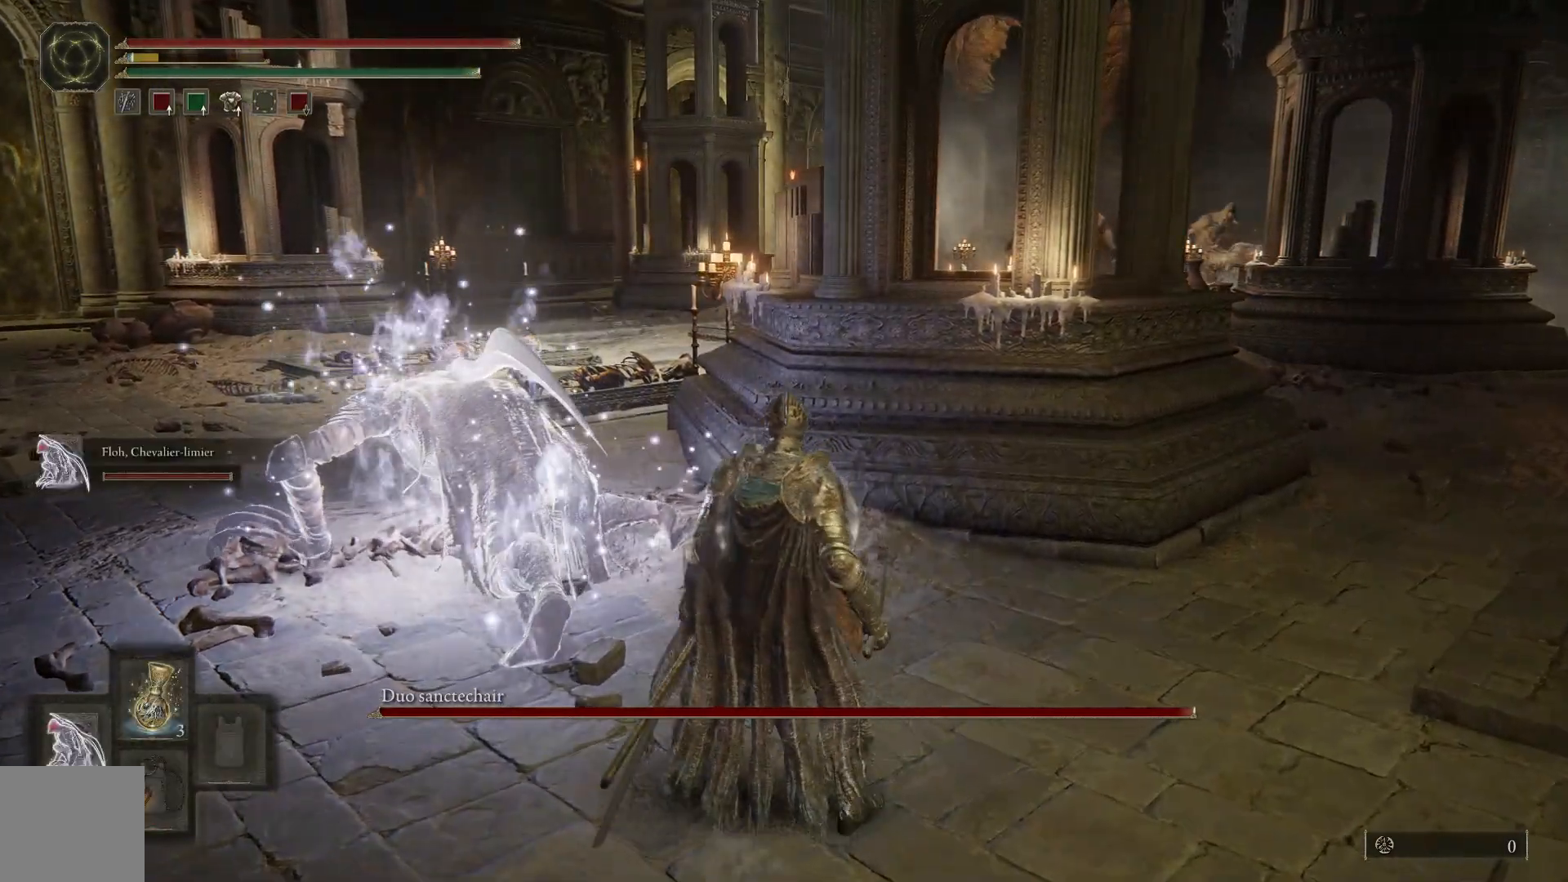
{"buttons": [], "left_stick": "up-left", "right_stick": "down-right", "events": [[17, "DPAD_UP", "up"], [150, "Y", "up"], [317, "left_stick", "up-left"], [483, "right_stick", "down-right"]]}
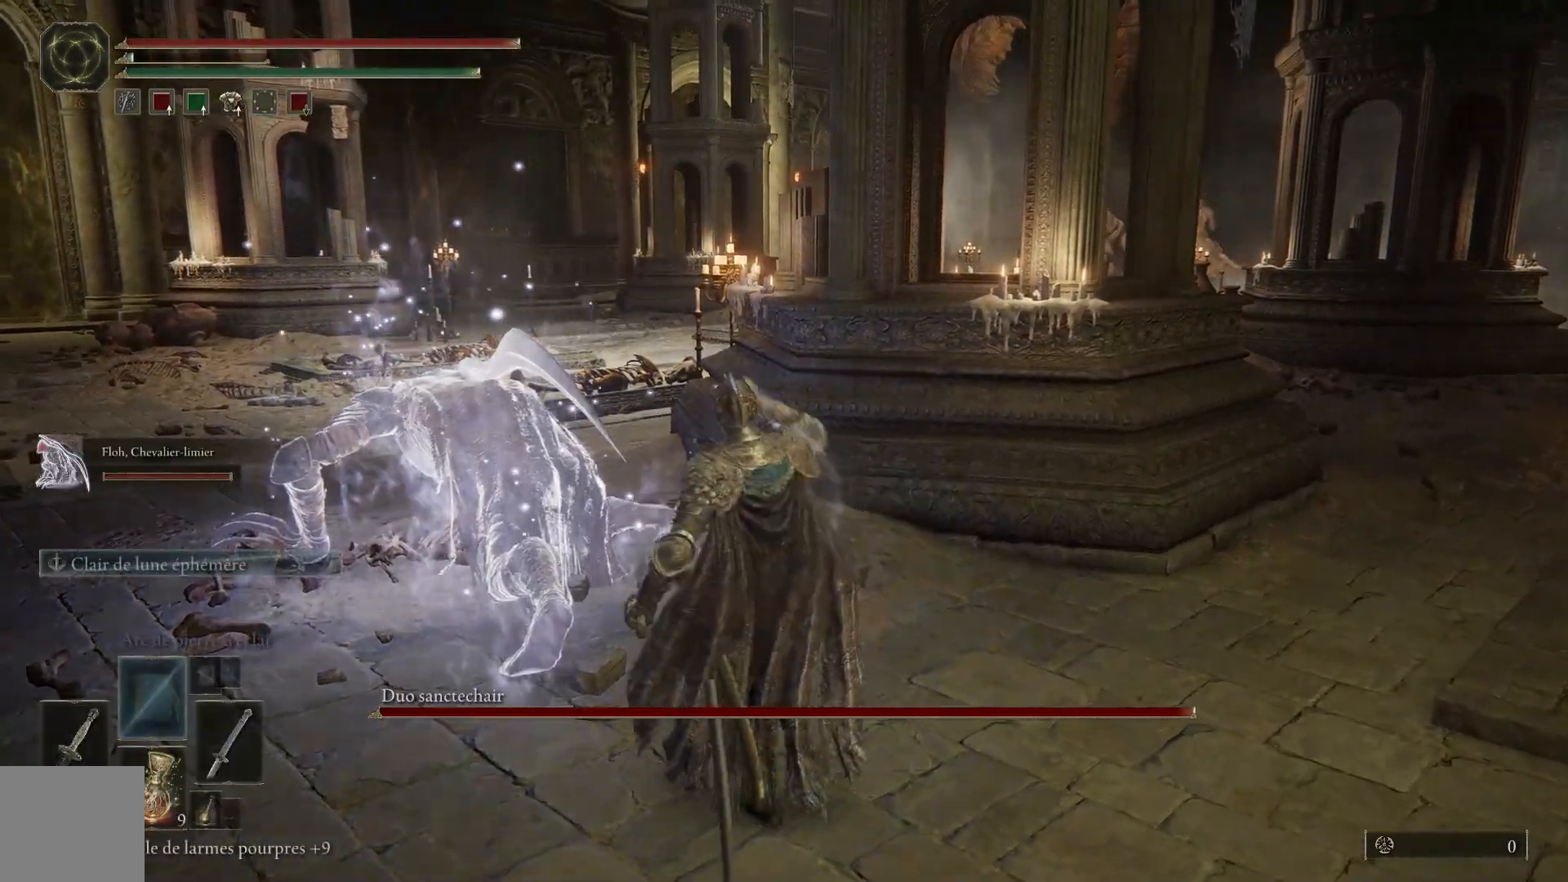
{"buttons": [], "left_stick": "down-left", "right_stick": "right", "events": [[100, "right_stick", "right"], [250, "right_stick", "center"], [333, "left_stick", "down-left"], [417, "right_stick", "right"]]}
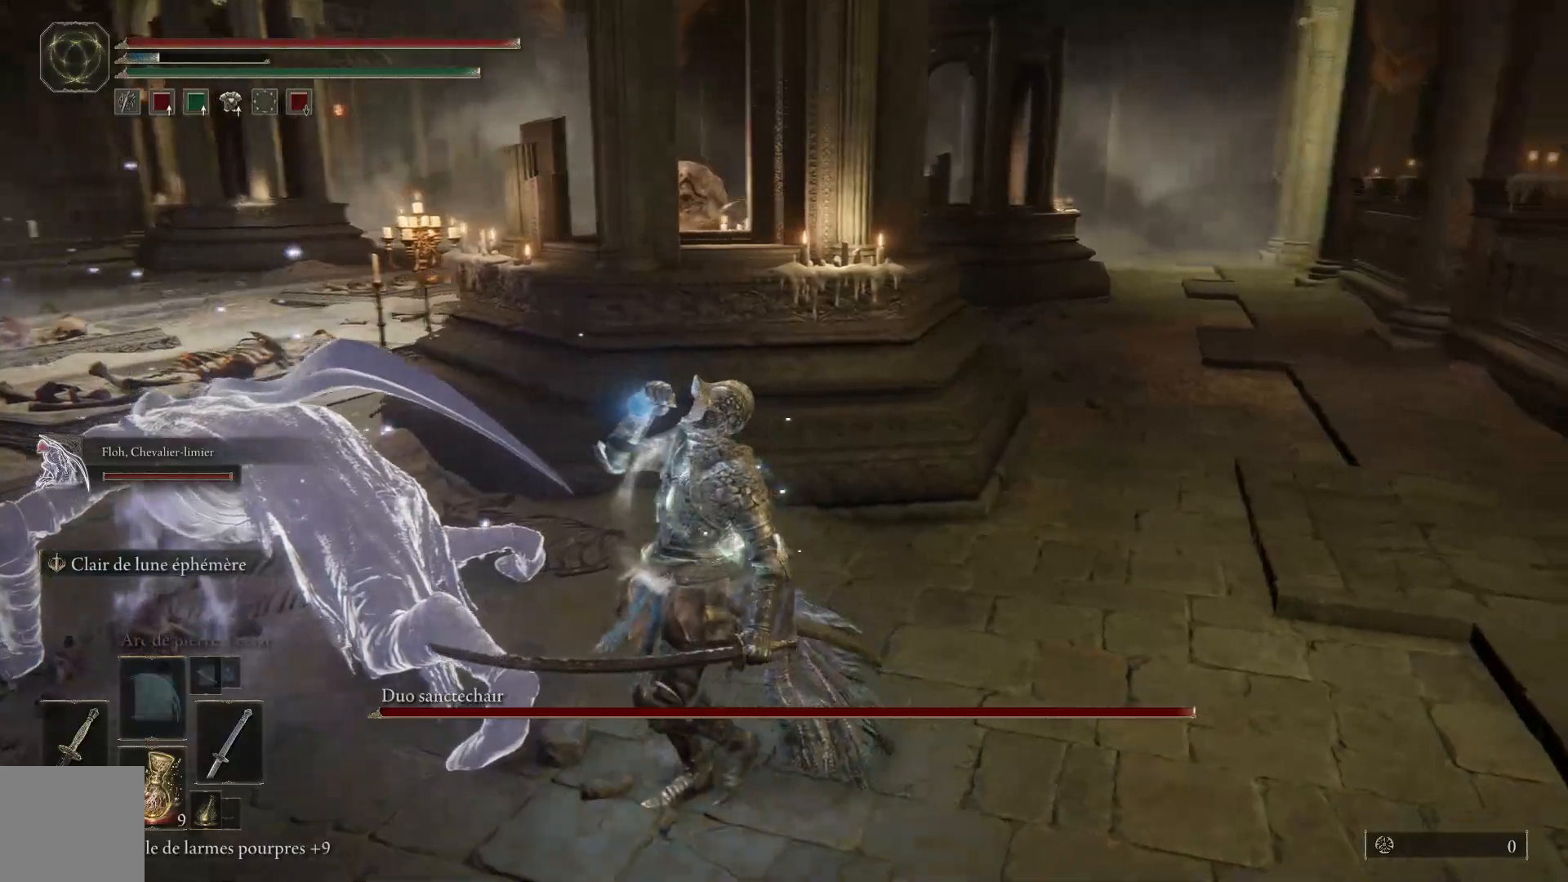
{"buttons": [], "left_stick": "down-right", "right_stick": "center", "events": [[133, "right_stick", "center"], [300, "left_stick", "down"], [467, "left_stick", "down-right"]]}
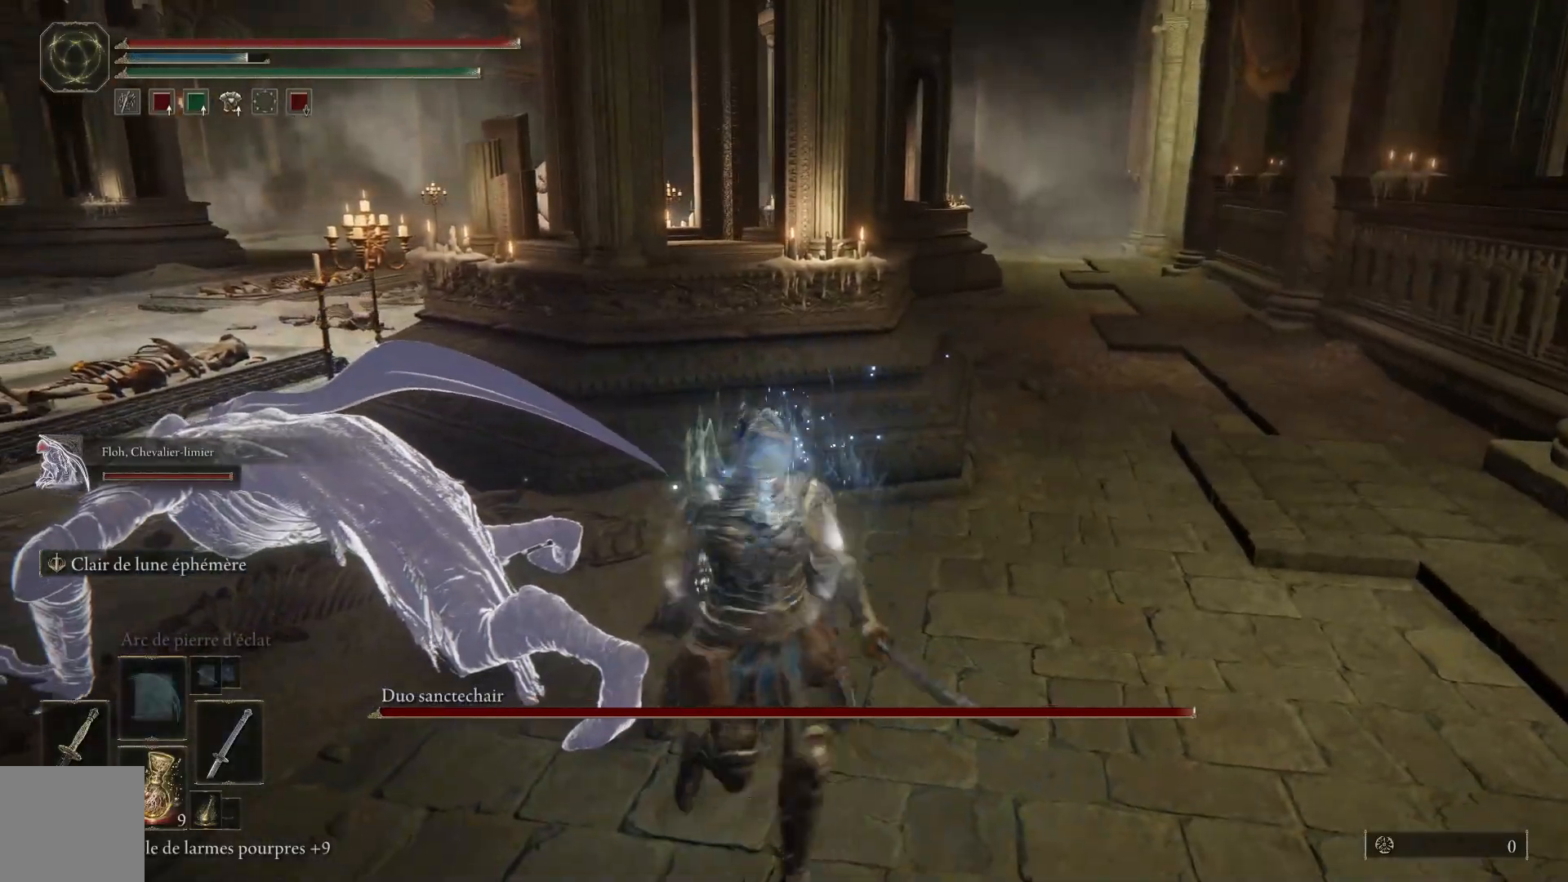
{"buttons": [], "left_stick": "up-right", "right_stick": "center", "events": [[33, "left_stick", "right"], [217, "left_stick", "up-right"], [250, "right_stick", "left"], [483, "right_stick", "center"]]}
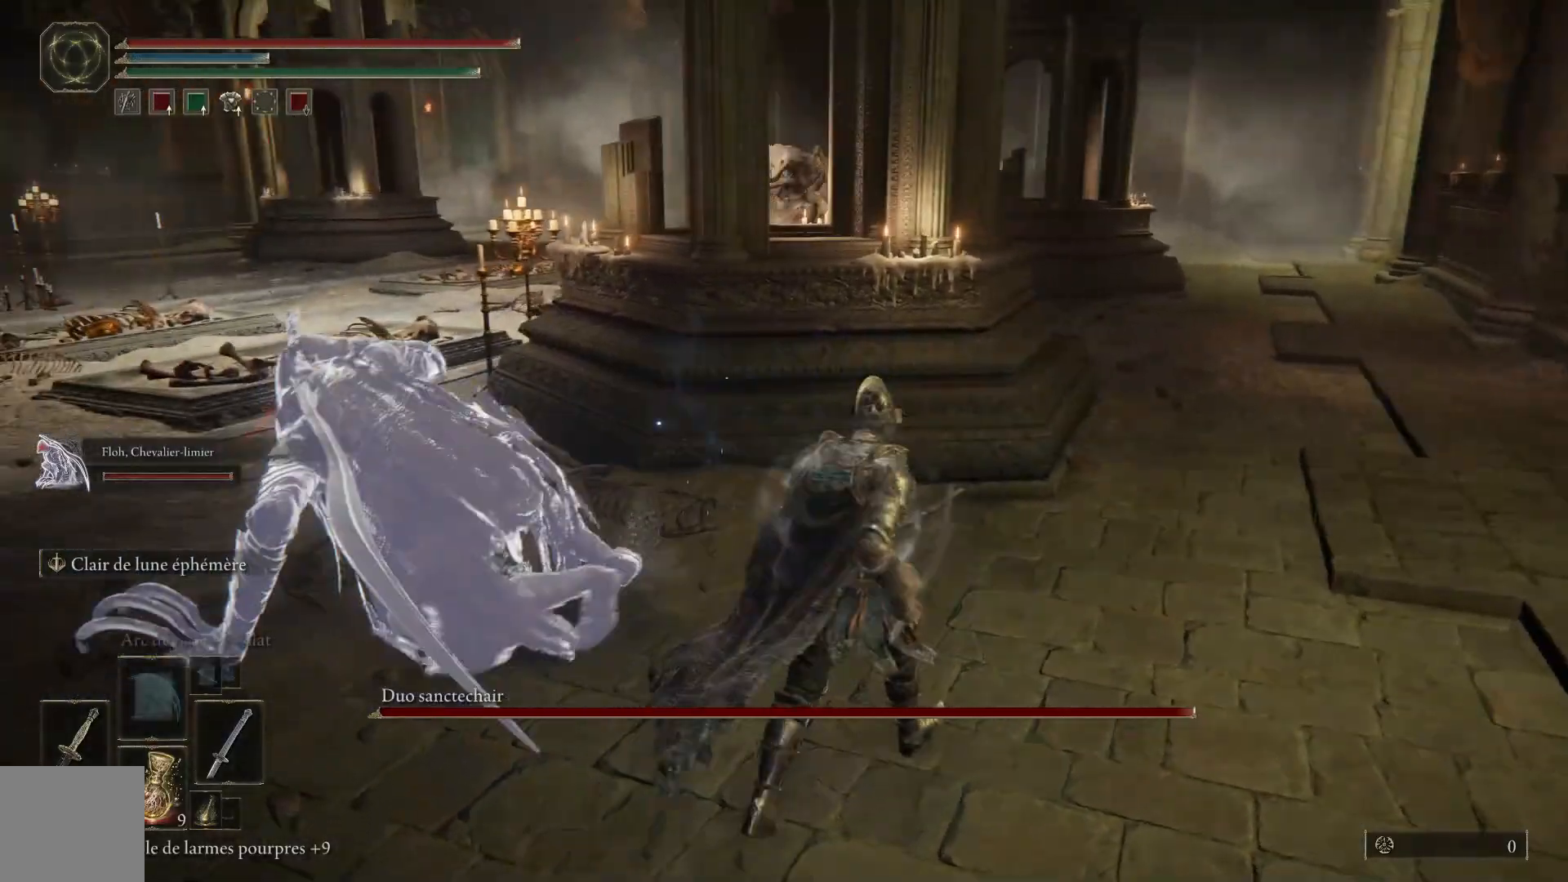
{"buttons": ["B"], "left_stick": "up-left", "right_stick": "center", "events": [[317, "B", "down"], [350, "left_stick", "up"], [467, "left_stick", "up-left"]]}
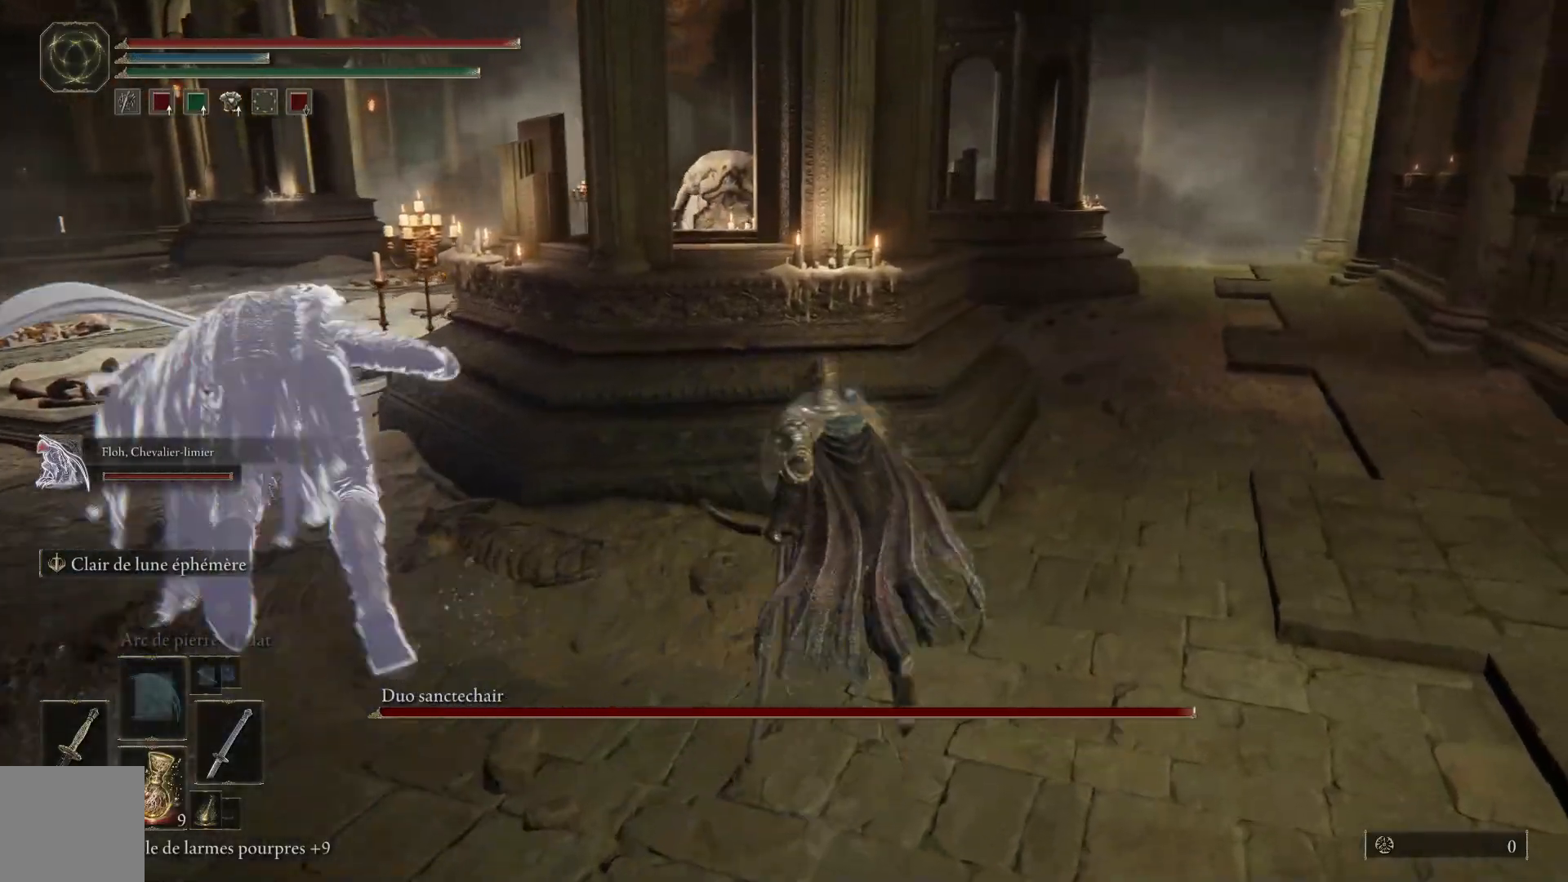
{"buttons": ["B"], "left_stick": "up-left", "right_stick": "center", "events": [[250, "left_stick", "left"], [400, "left_stick", "up-left"]]}
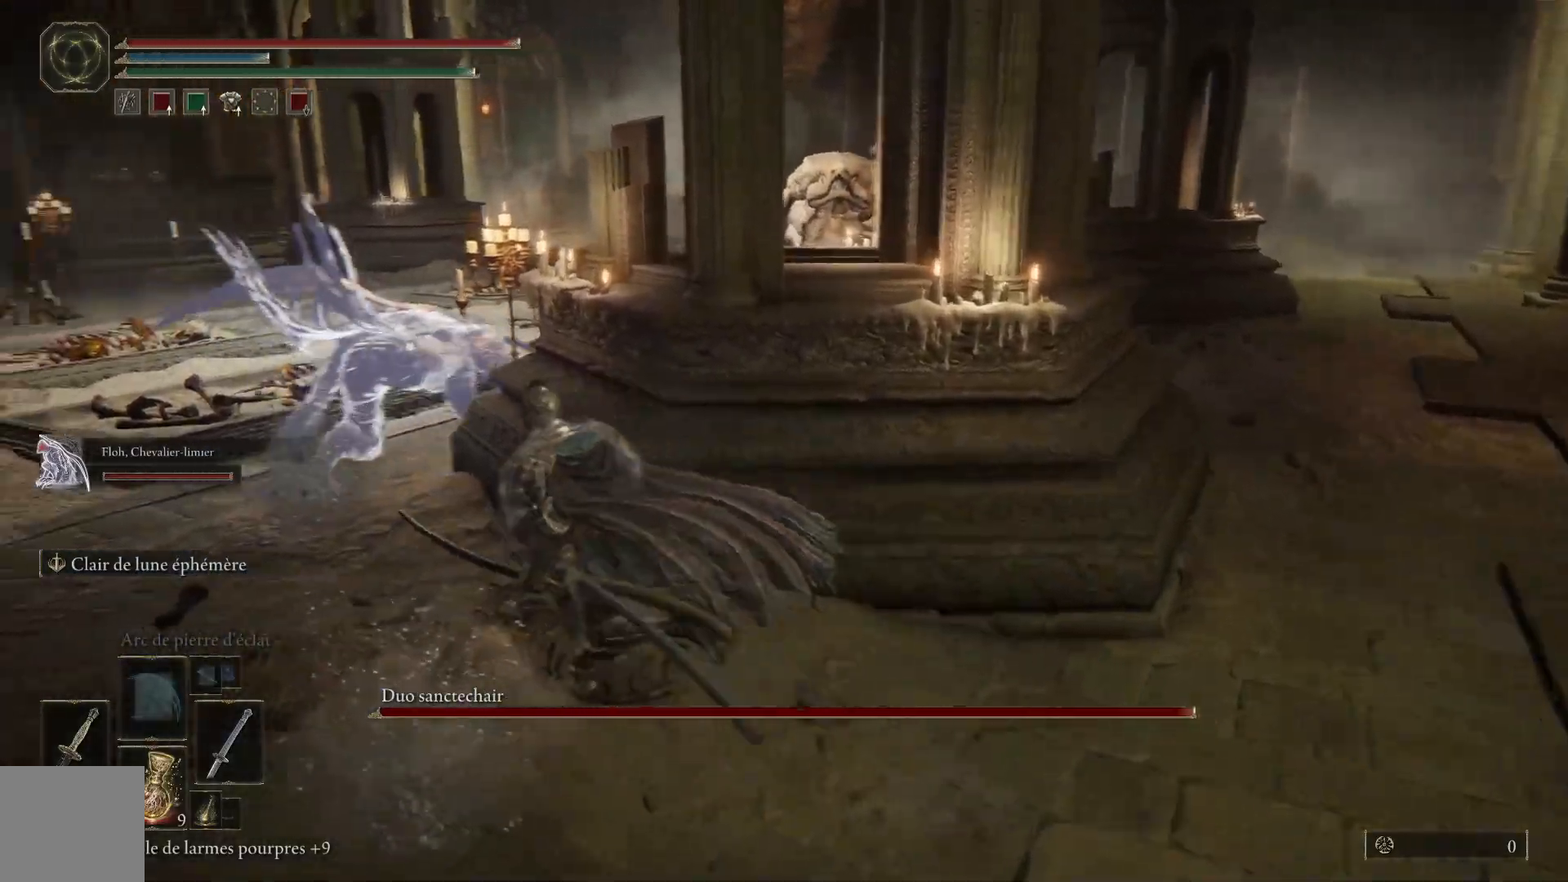
{"buttons": [], "left_stick": "up-left", "right_stick": "center", "events": [[200, "B", "up"]]}
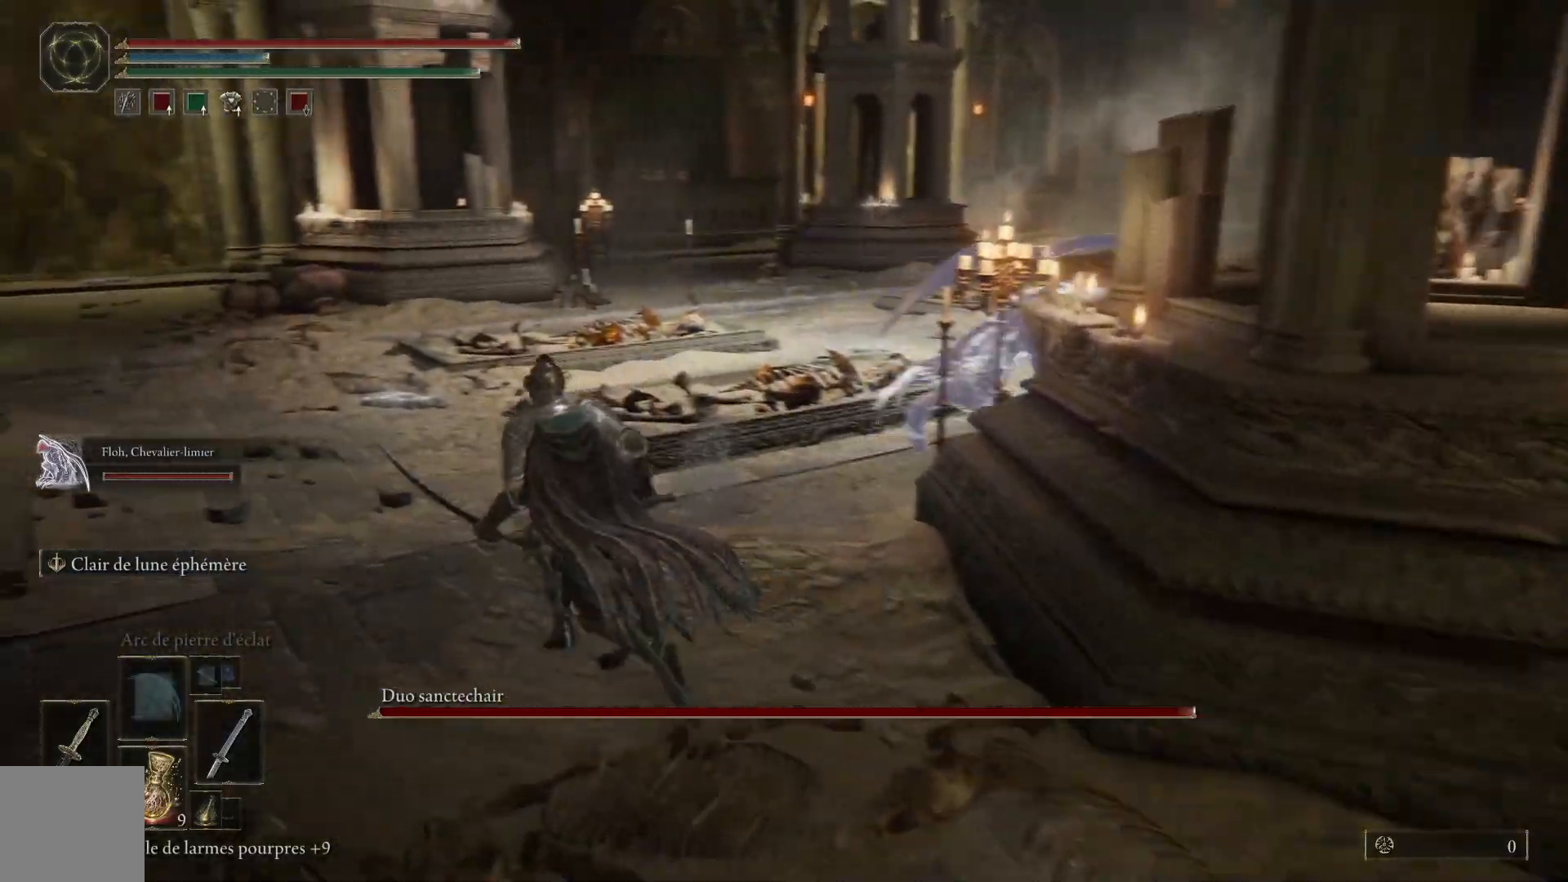
{"buttons": [], "left_stick": "up", "right_stick": "center", "events": [[150, "right_stick", "right"], [483, "left_stick", "up"], [500, "right_stick", "center"]]}